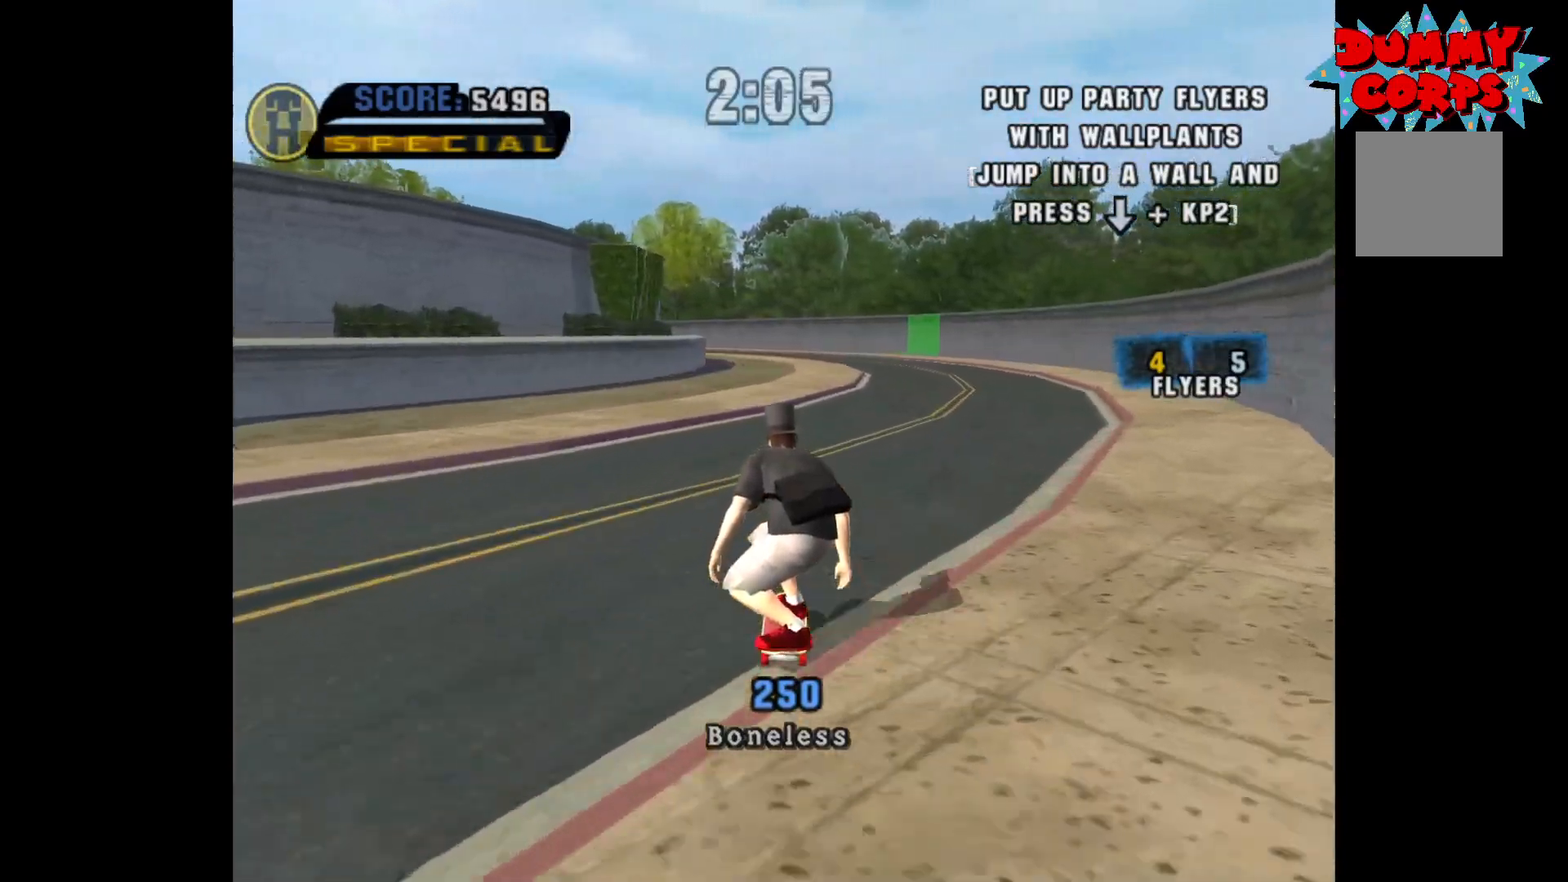
Gameplay with a controller (Xbox layout); each line is a JSON object with the inputs held at the frame after it. "events" lists button and stick changes between this image and that frame as [ms after this image, input, new state], when the widget could be followed in between.
{"buttons": ["A"], "left_stick": "center", "right_stick": "center", "events": []}
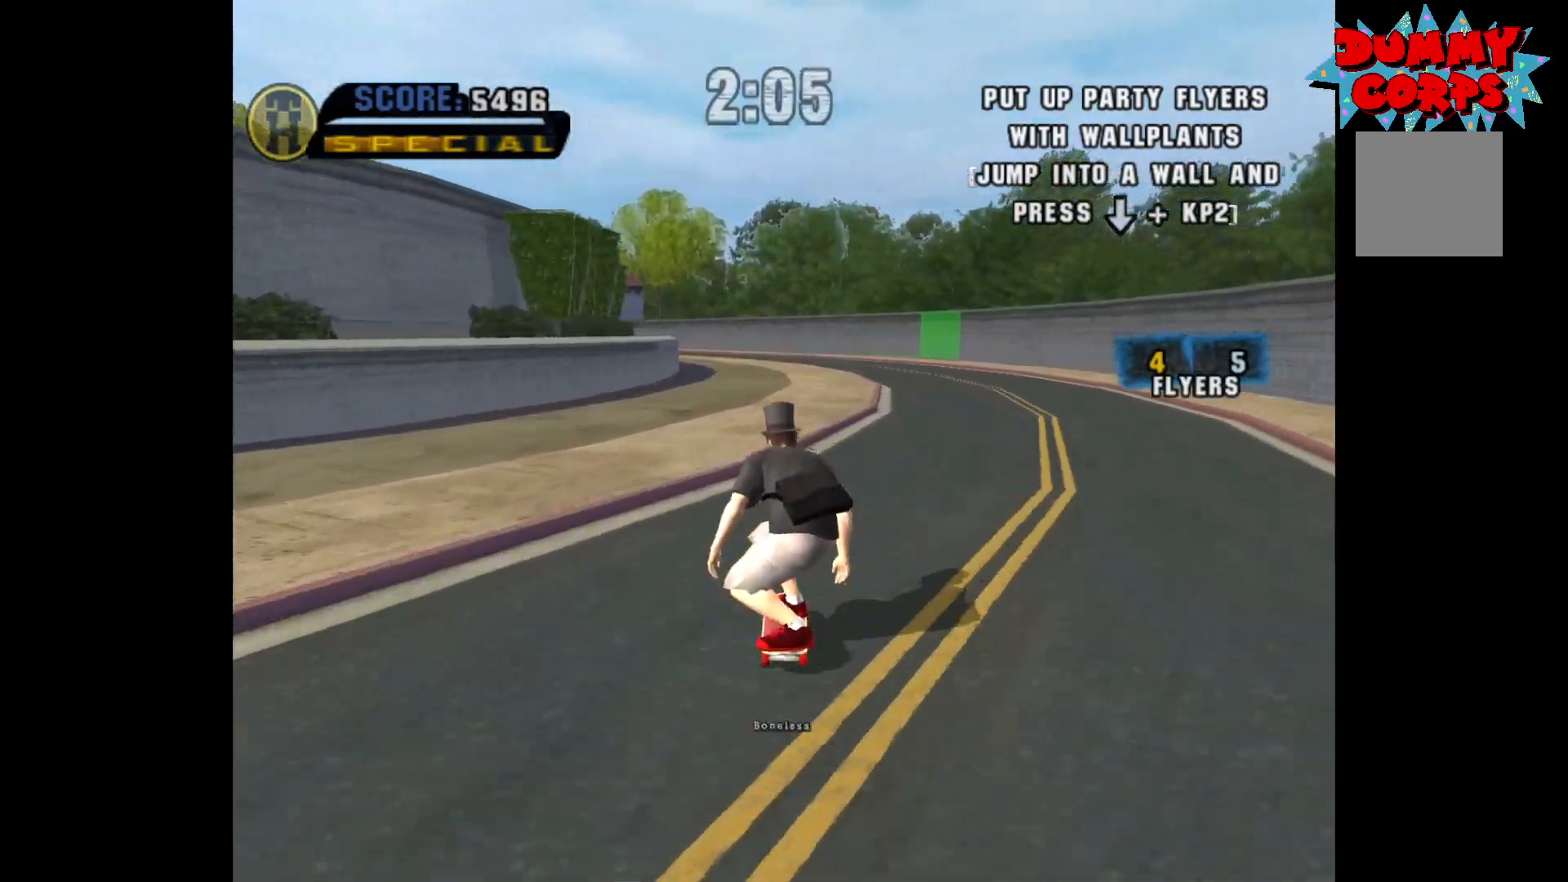
{"buttons": ["A"], "left_stick": "center", "right_stick": "center", "events": []}
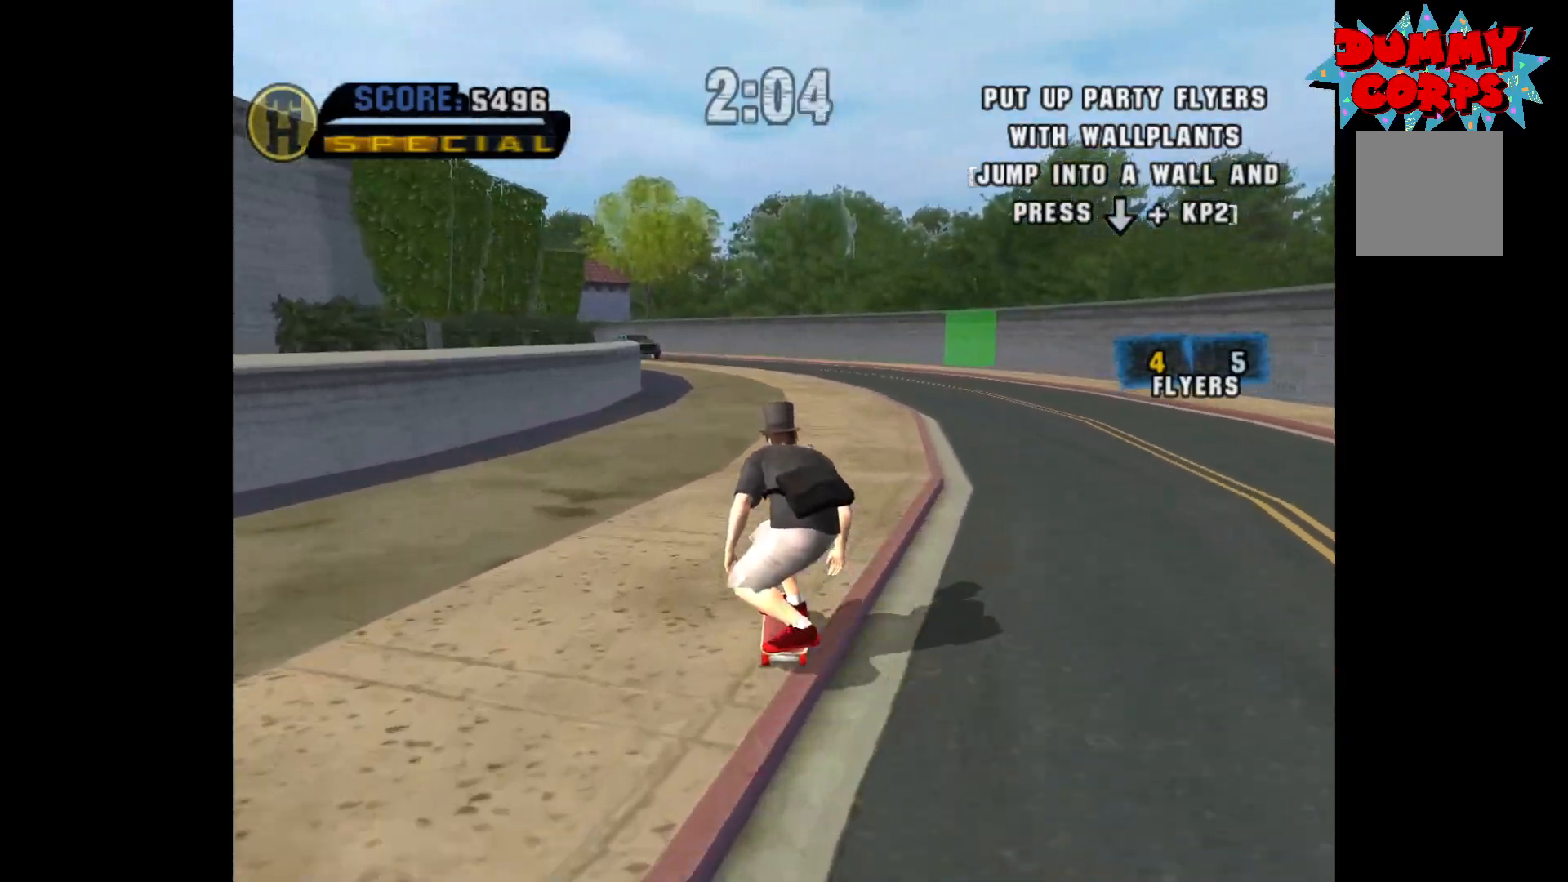
{"buttons": ["A"], "left_stick": "center", "right_stick": "center", "events": []}
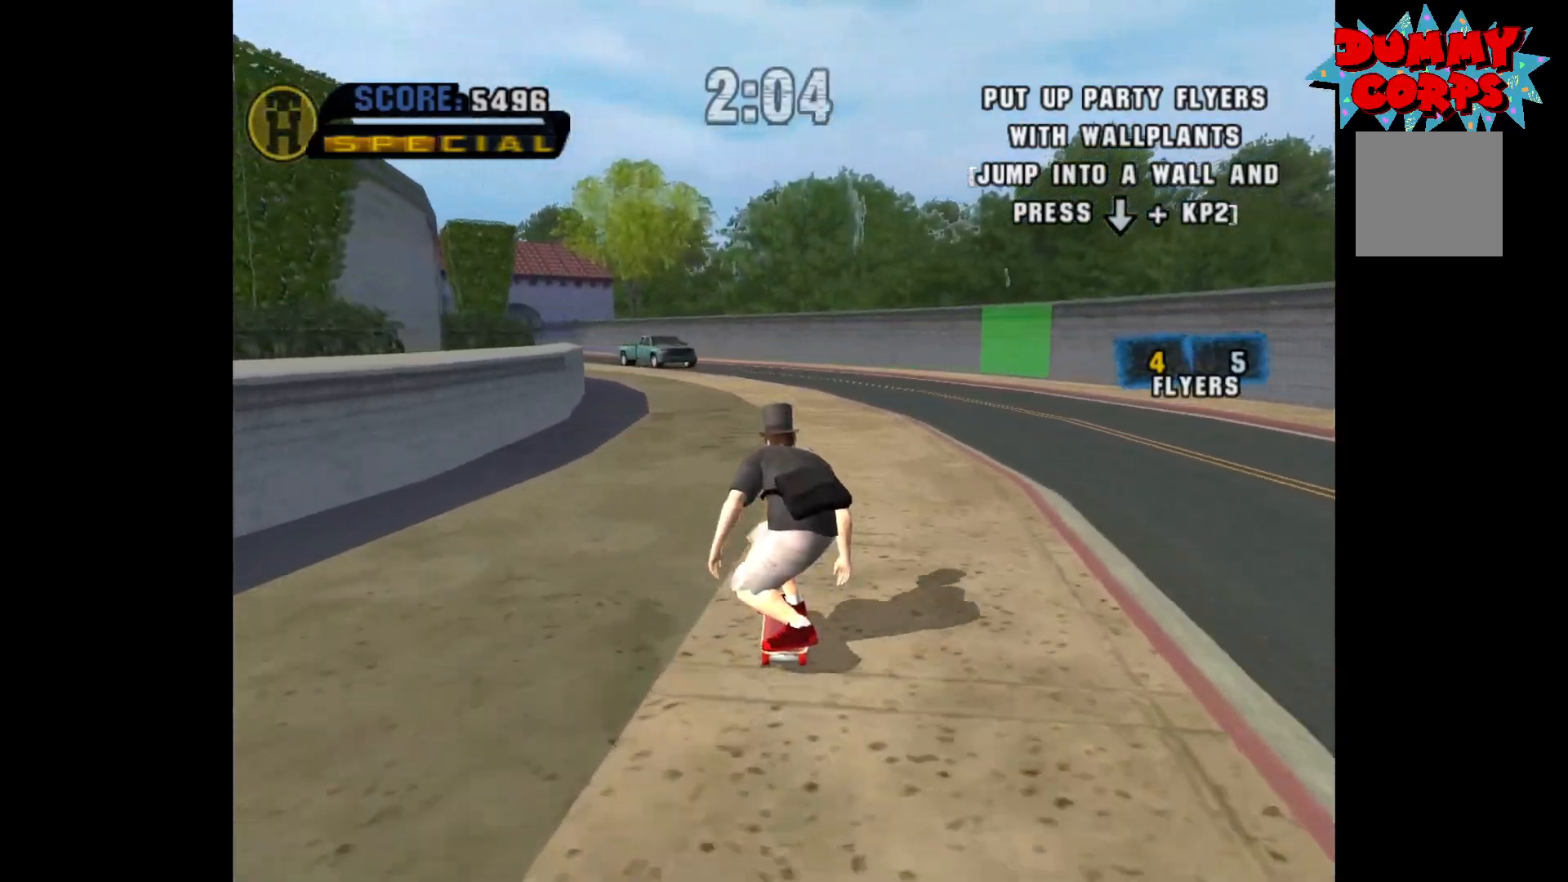
{"buttons": ["A"], "left_stick": "right", "right_stick": "center", "events": [[350, "left_stick", "right"]]}
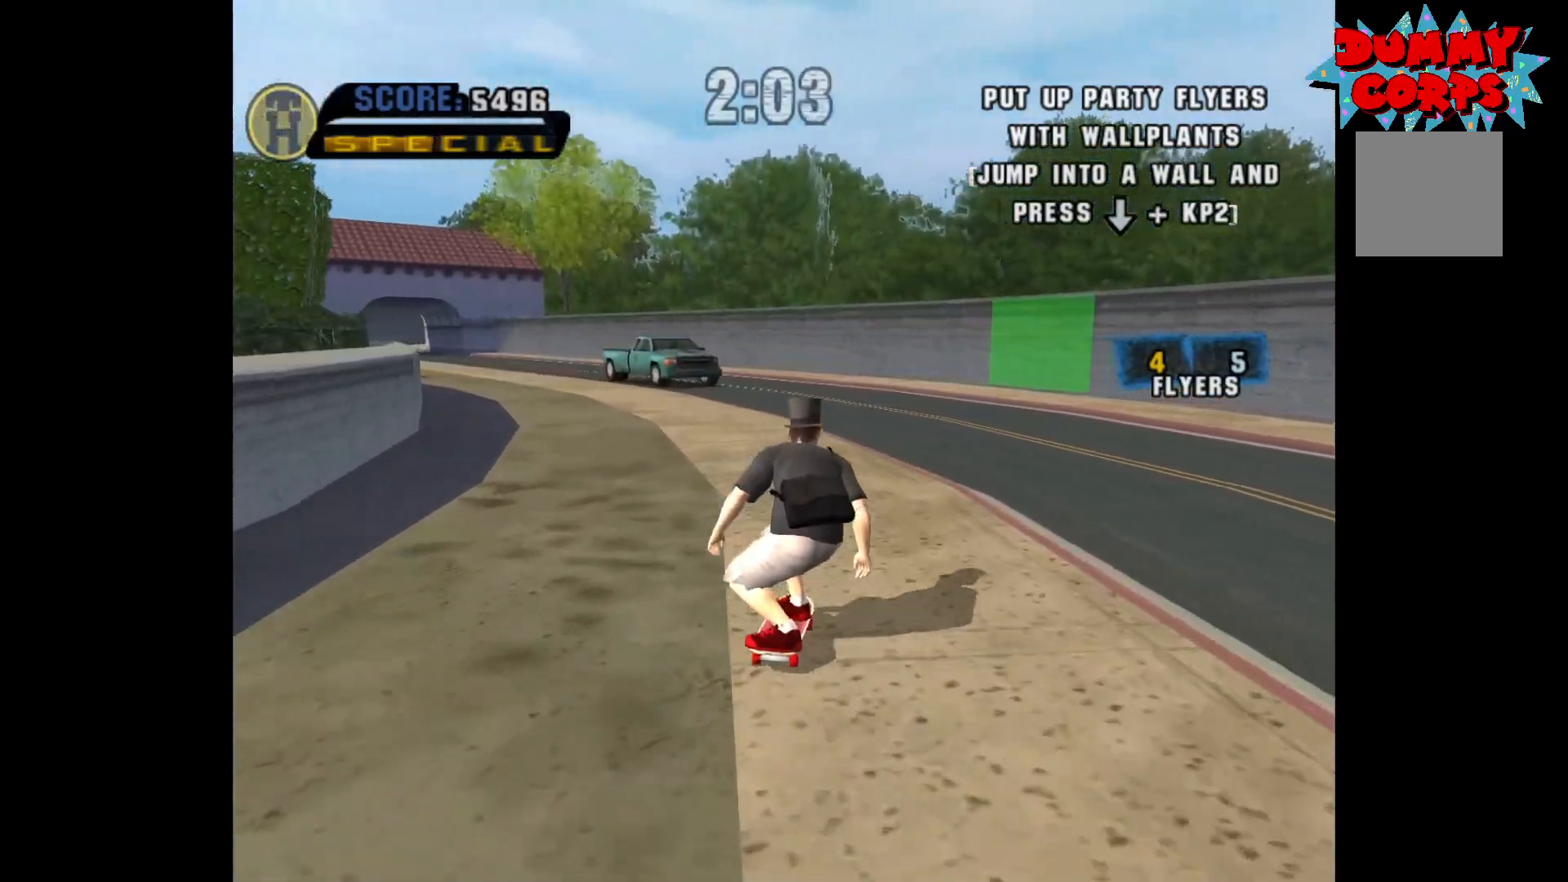
{"buttons": ["A"], "left_stick": "center", "right_stick": "center", "events": [[67, "left_stick", "center"]]}
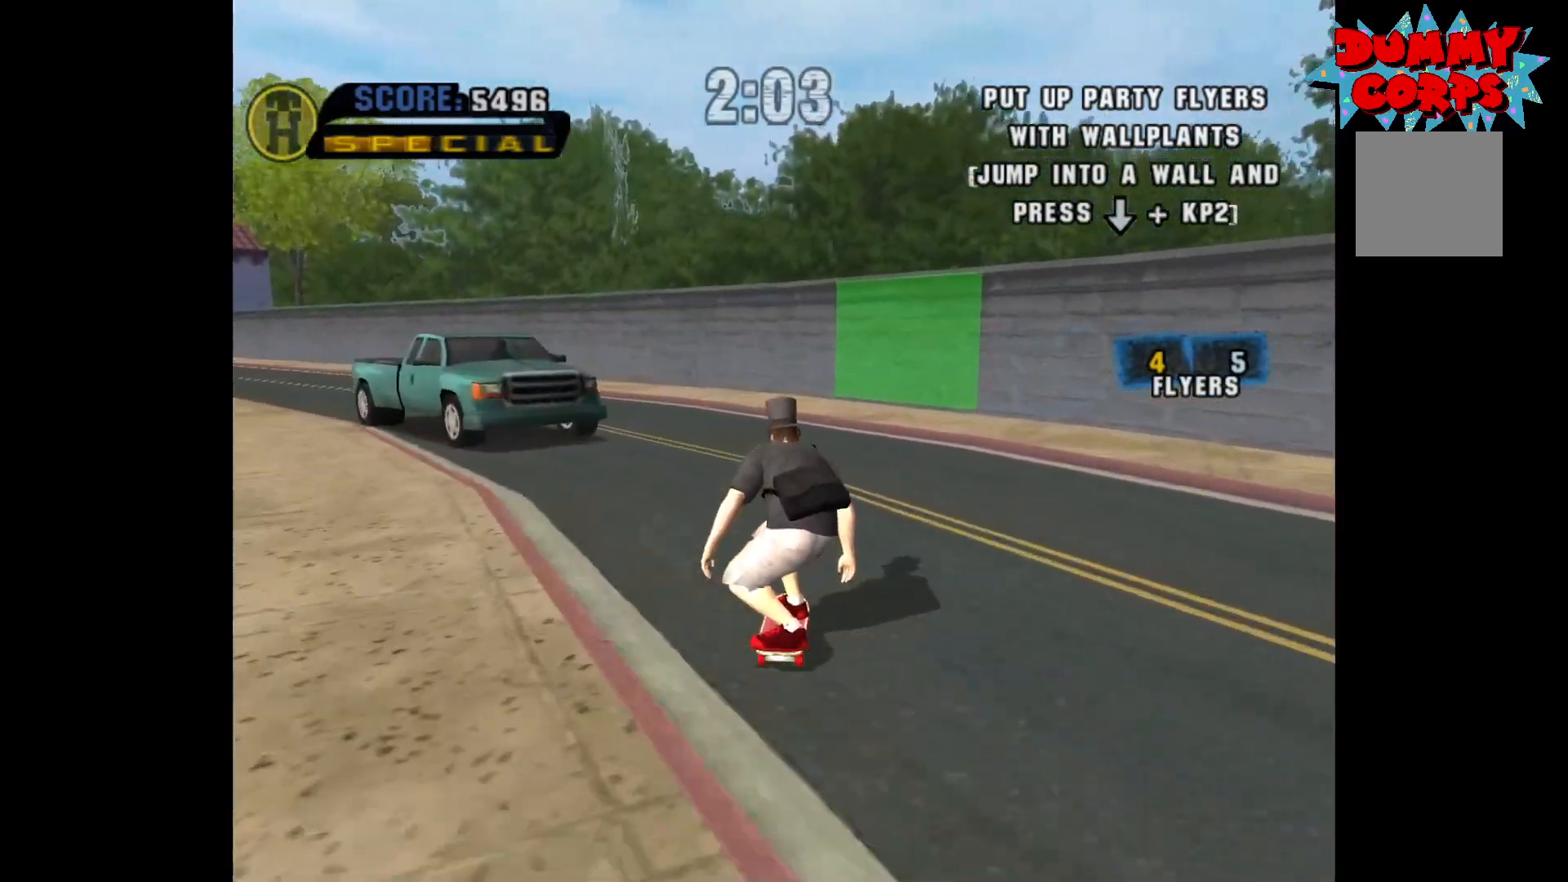
{"buttons": ["A"], "left_stick": "right", "right_stick": "center", "events": [[300, "left_stick", "right"]]}
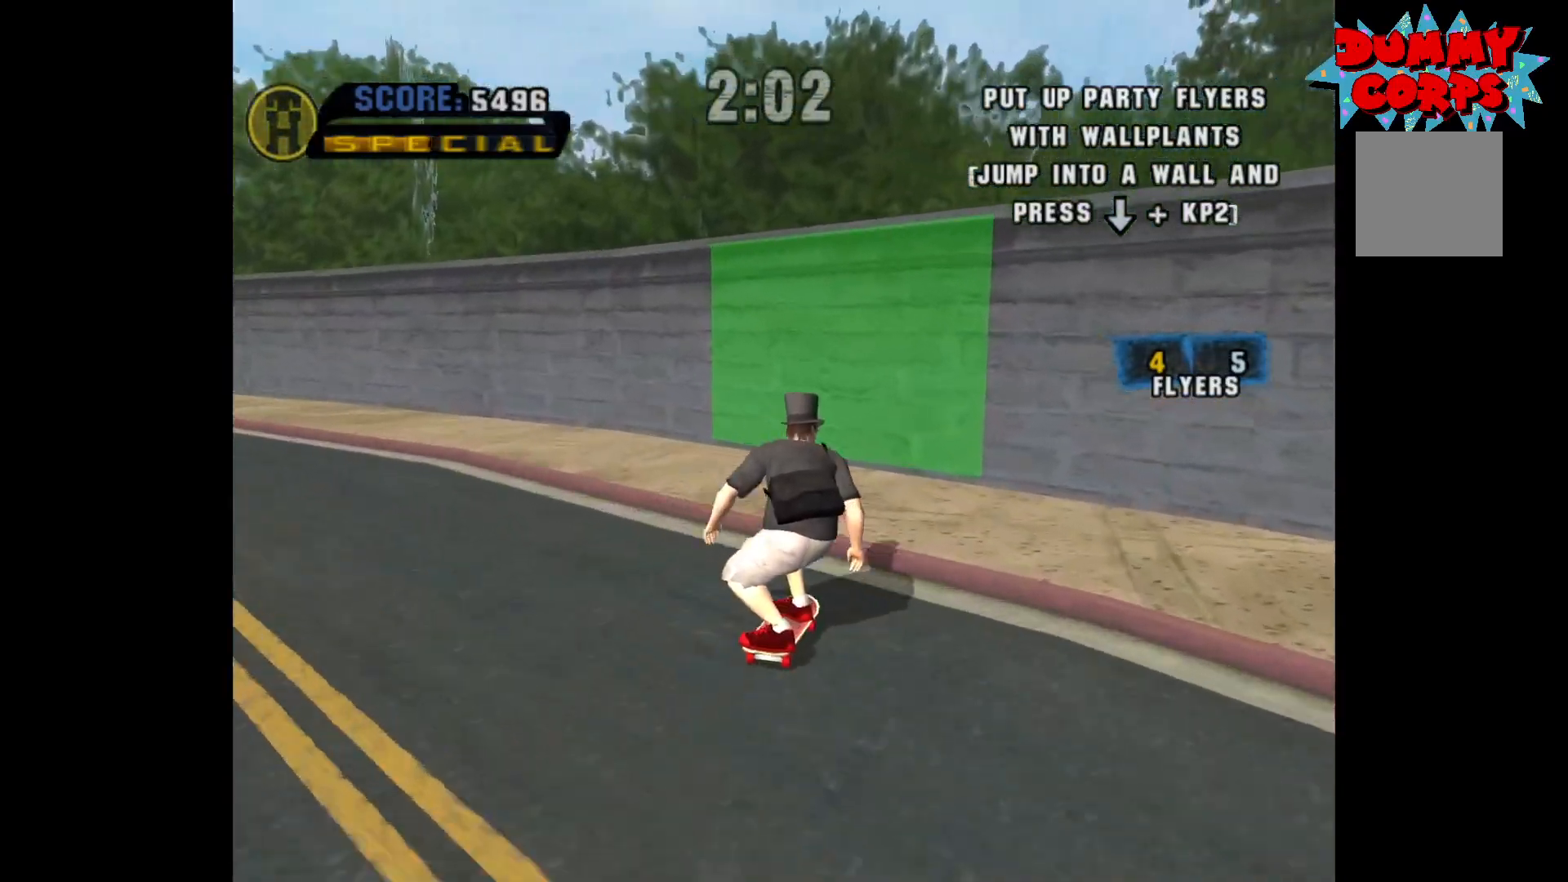
{"buttons": [], "left_stick": "center", "right_stick": "center", "events": [[83, "A", "up"], [83, "left_stick", "center"], [200, "A", "down"], [200, "left_stick", "down"], [300, "A", "up"], [333, "left_stick", "center"]]}
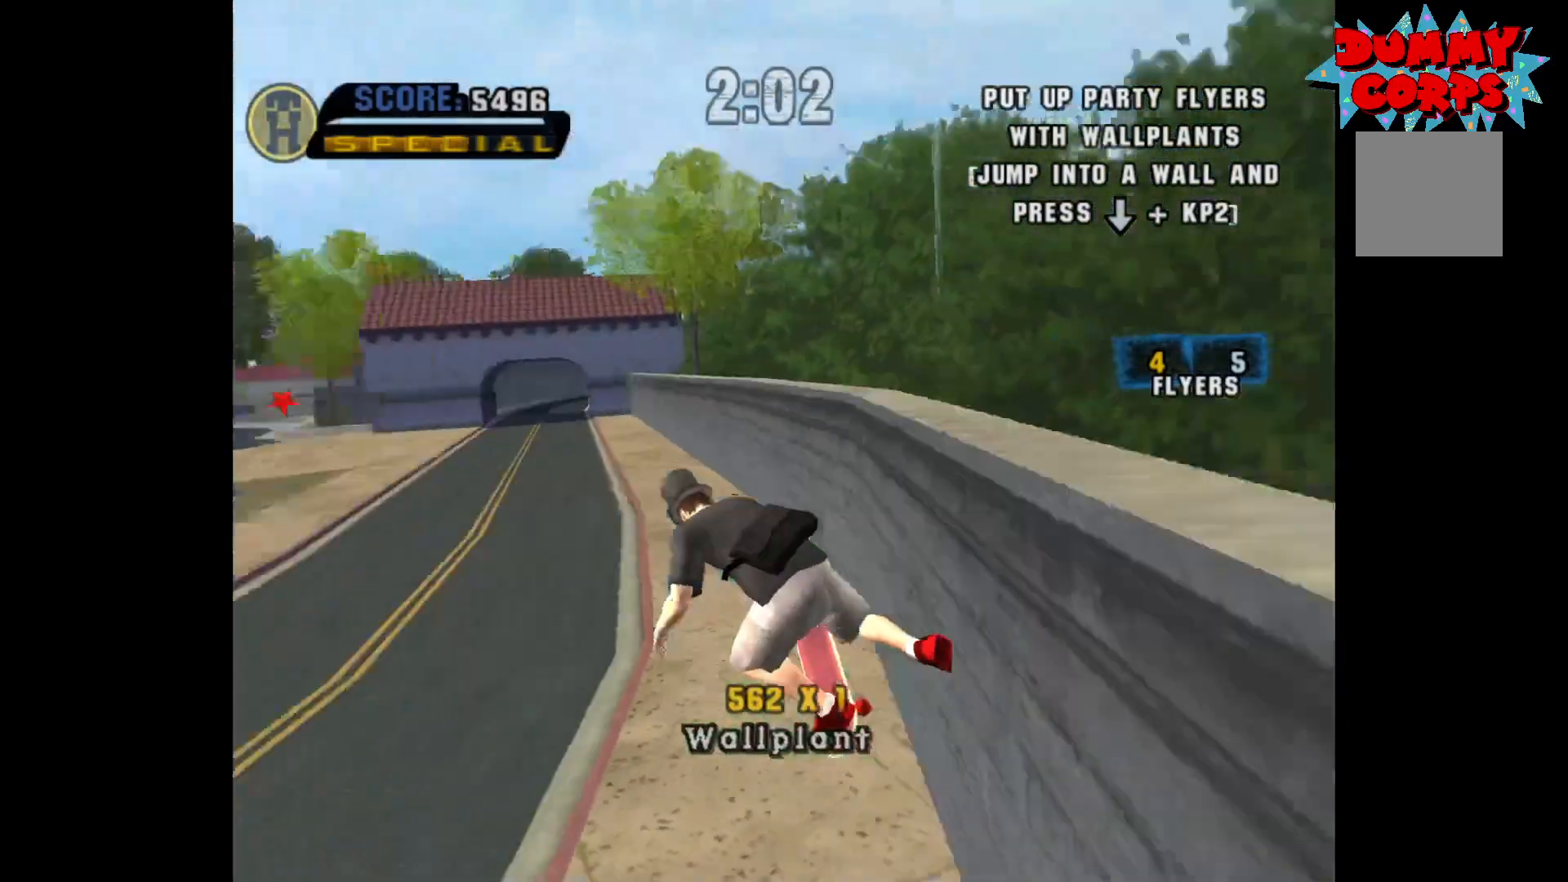
{"buttons": [], "left_stick": "center", "right_stick": "center", "events": []}
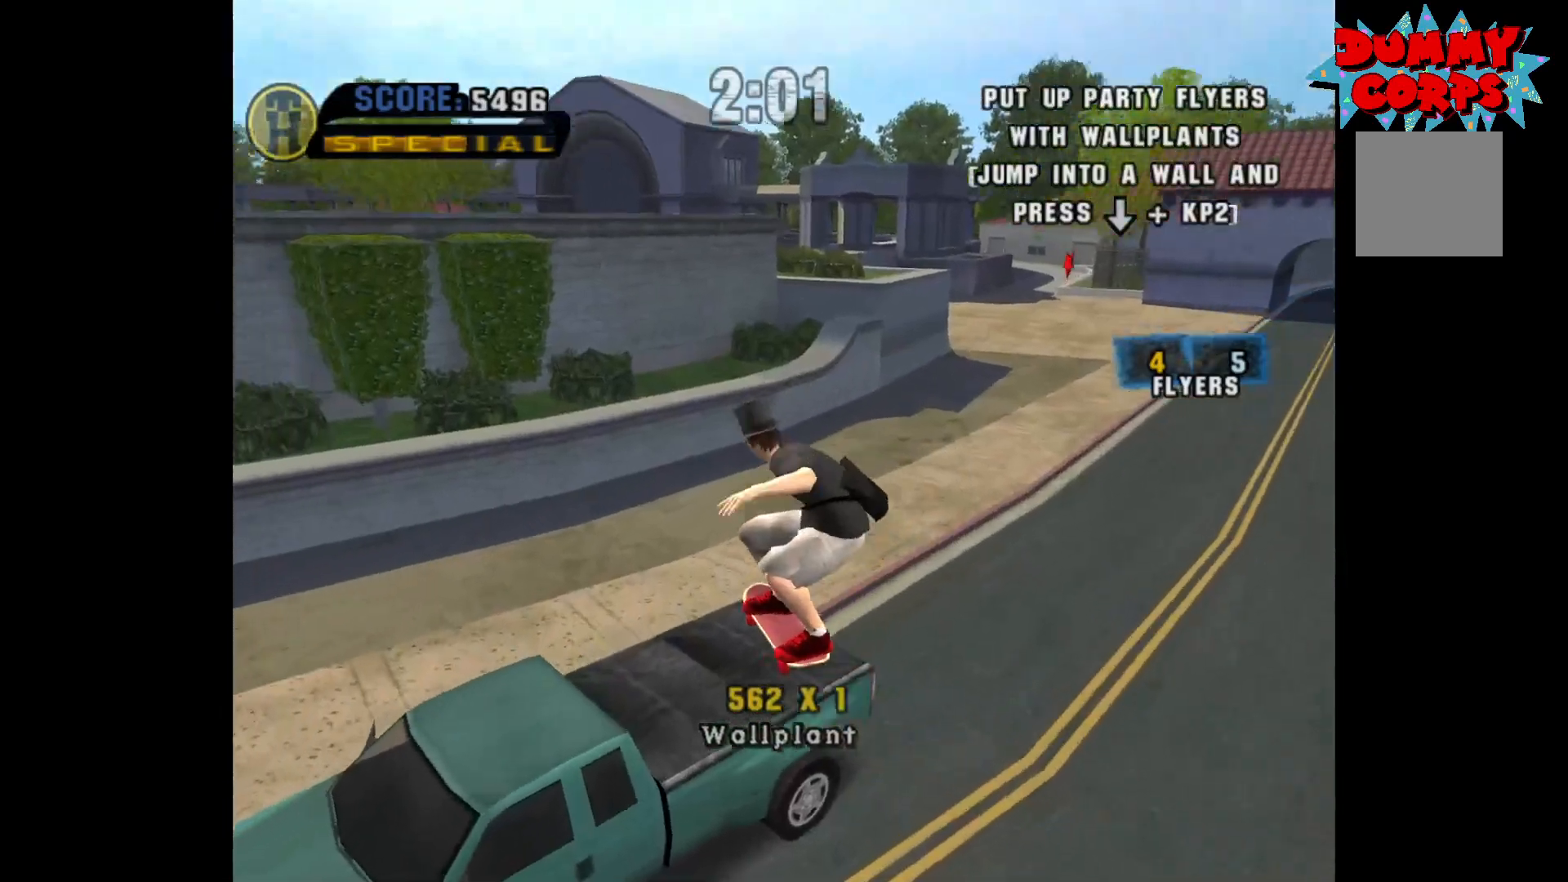
{"buttons": [], "left_stick": "center", "right_stick": "center", "events": [[100, "Y", "down"], [333, "Y", "up"]]}
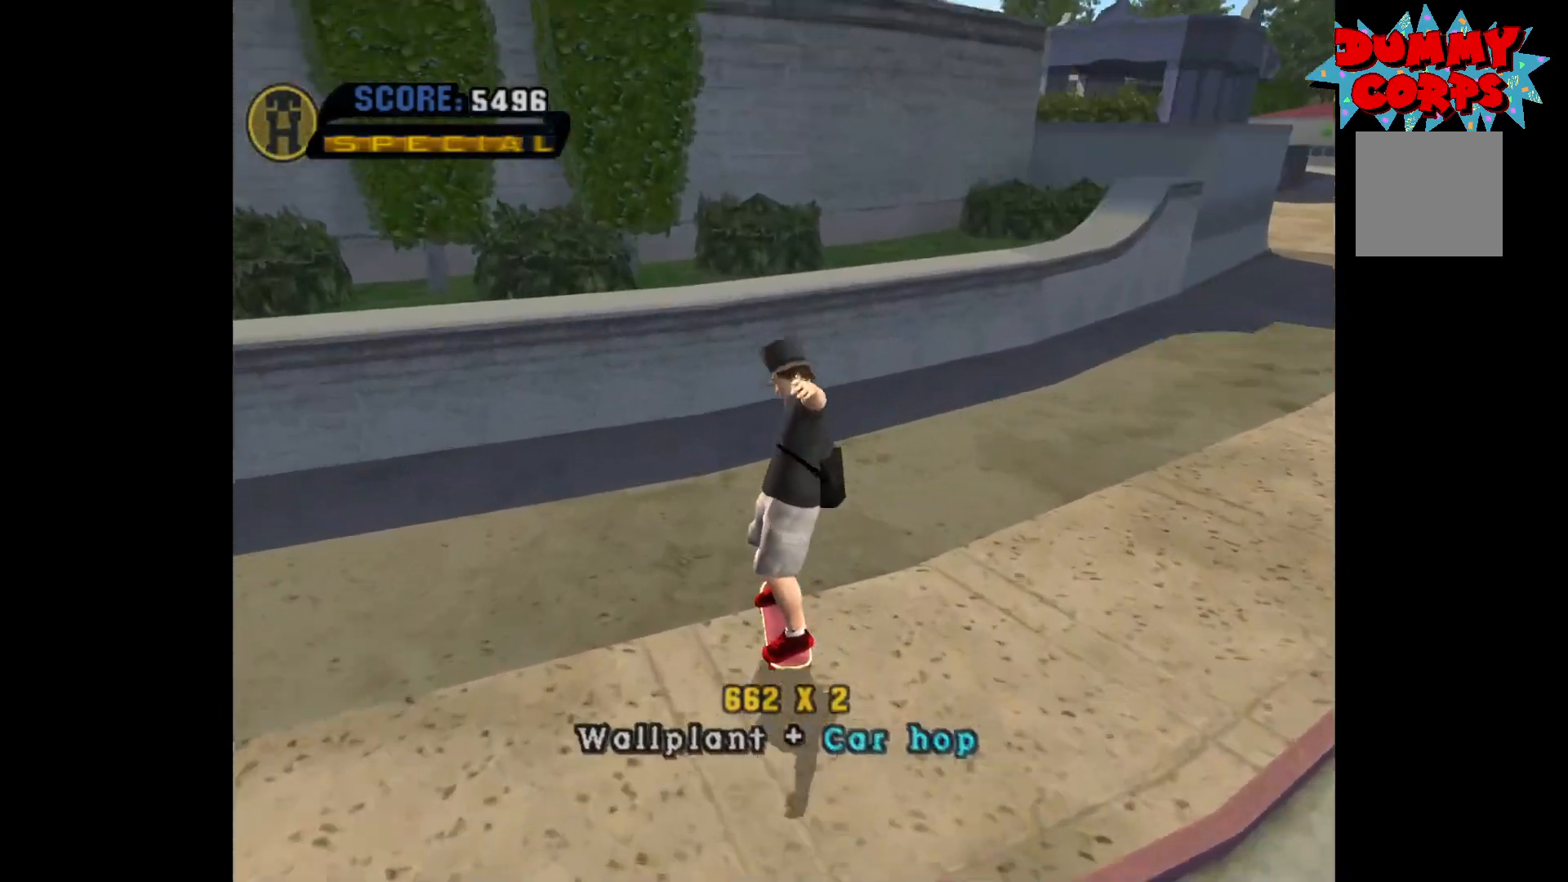
{"buttons": [], "left_stick": "center", "right_stick": "center", "events": [[167, "left_stick", "down-left"], [500, "left_stick", "center"]]}
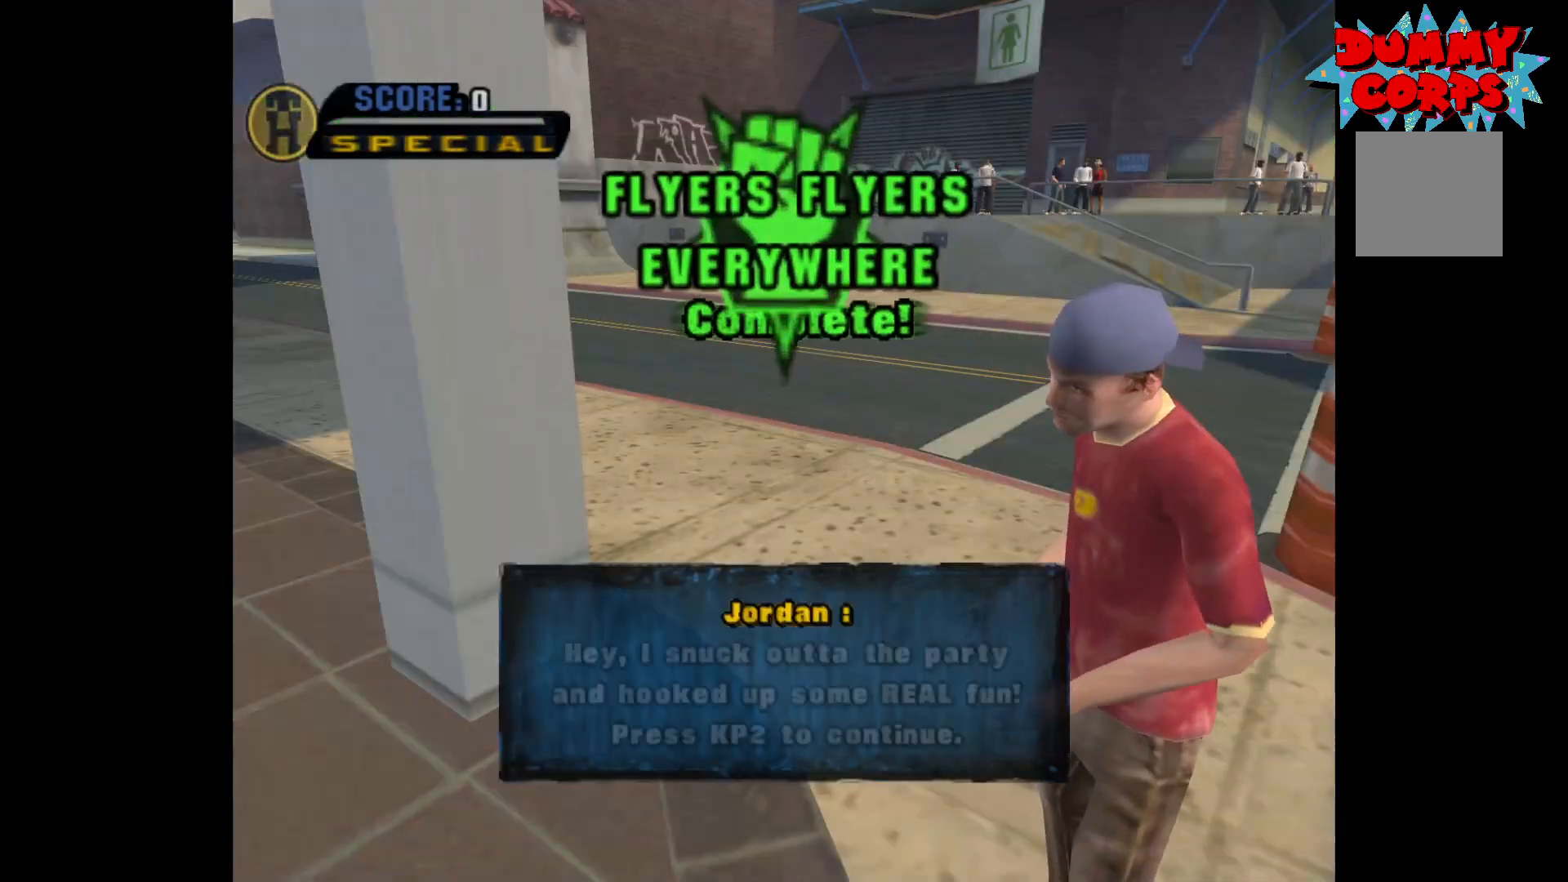
{"buttons": [], "left_stick": "center", "right_stick": "center", "events": []}
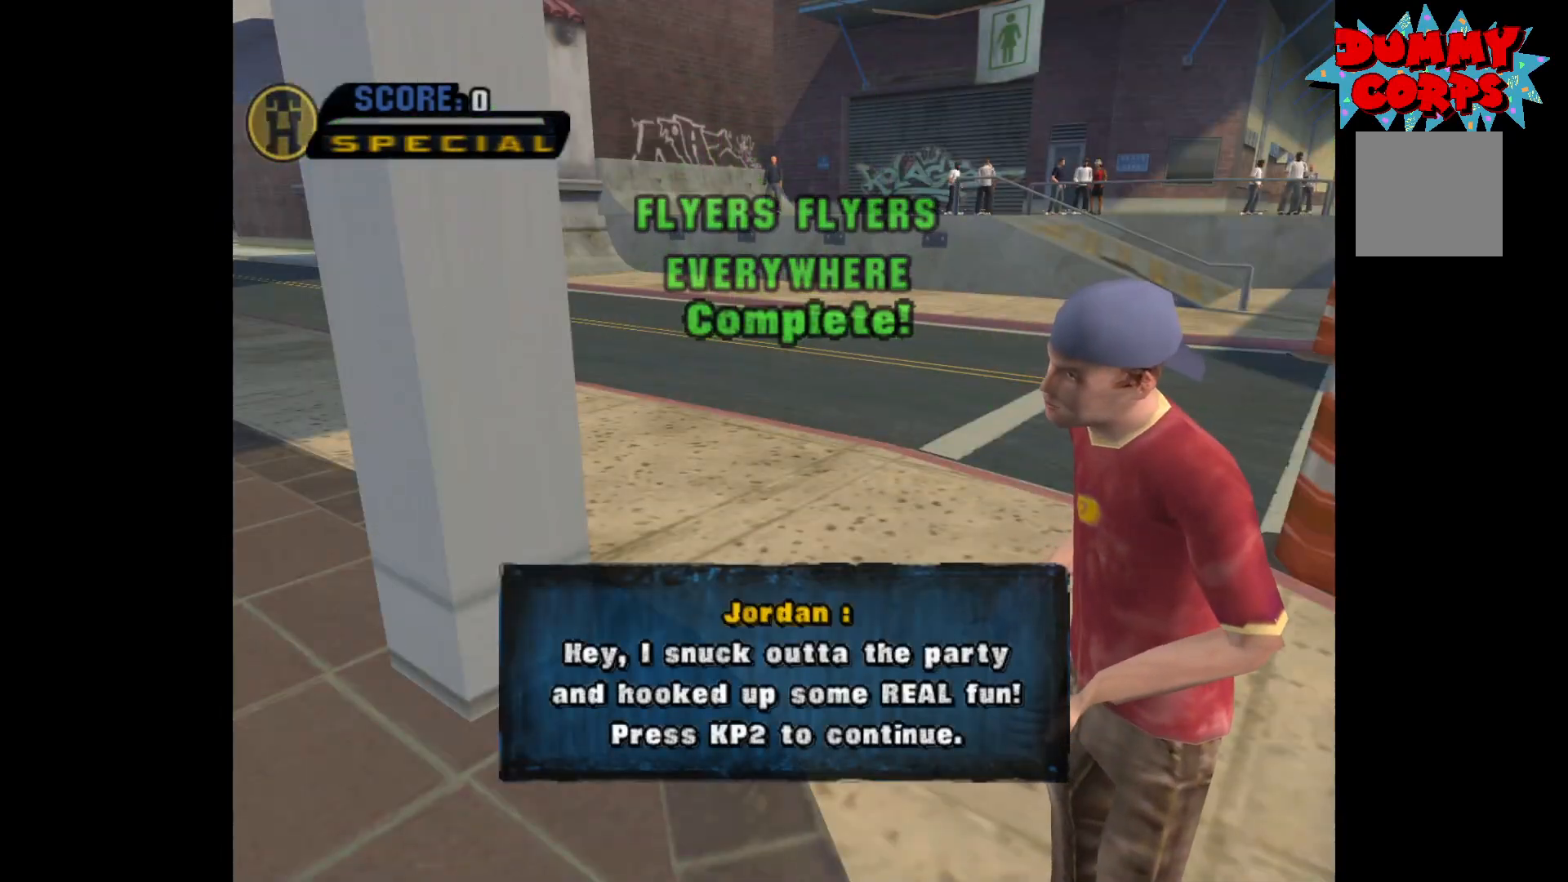
{"buttons": [], "left_stick": "center", "right_stick": "center", "events": []}
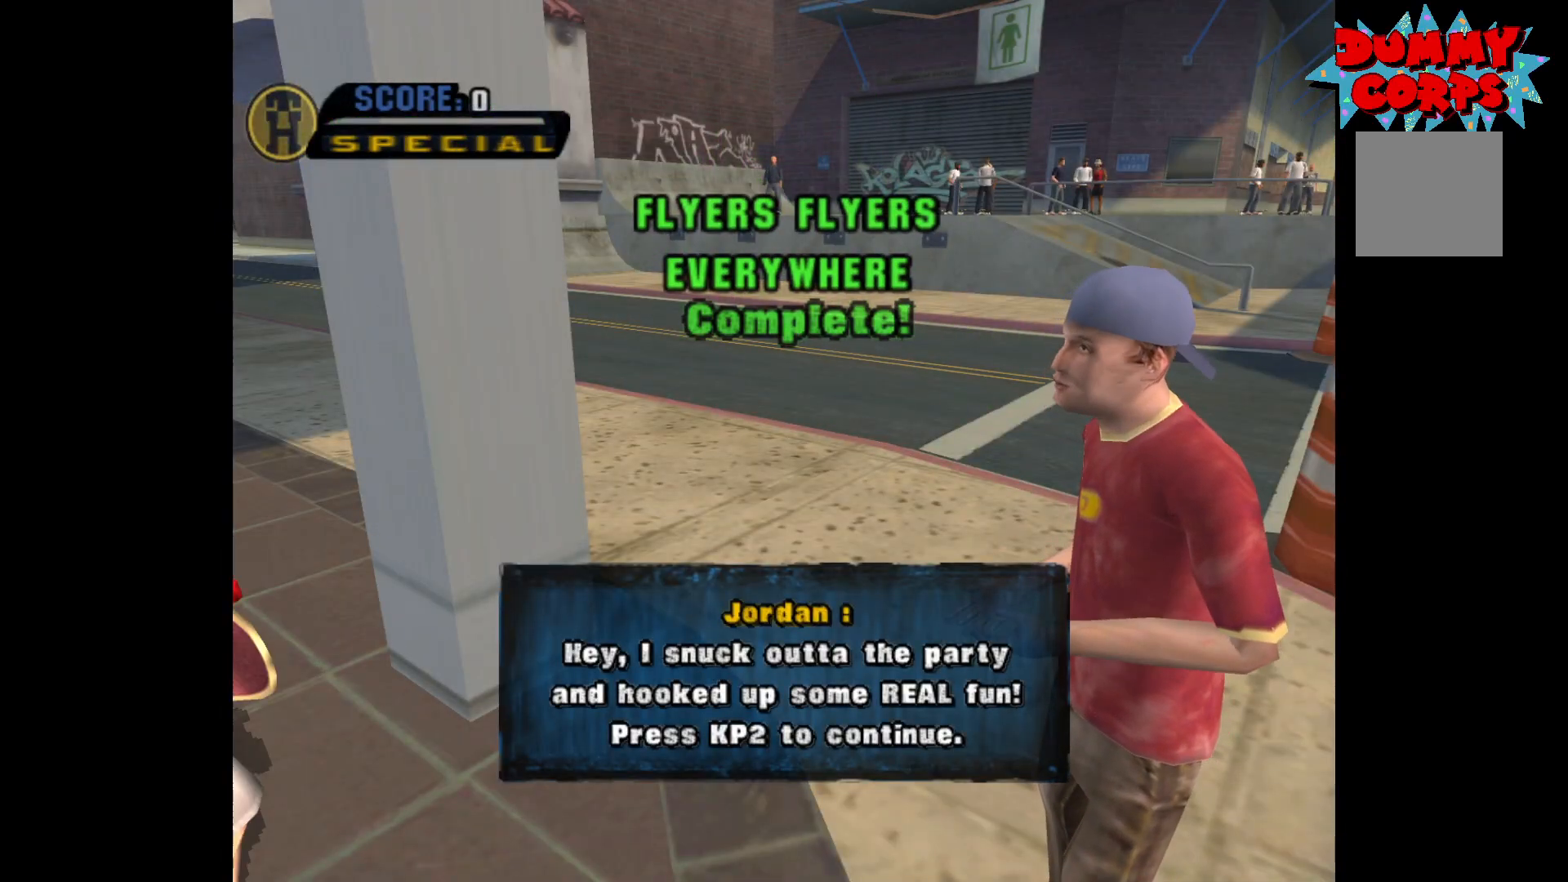
{"buttons": [], "left_stick": "center", "right_stick": "center", "events": []}
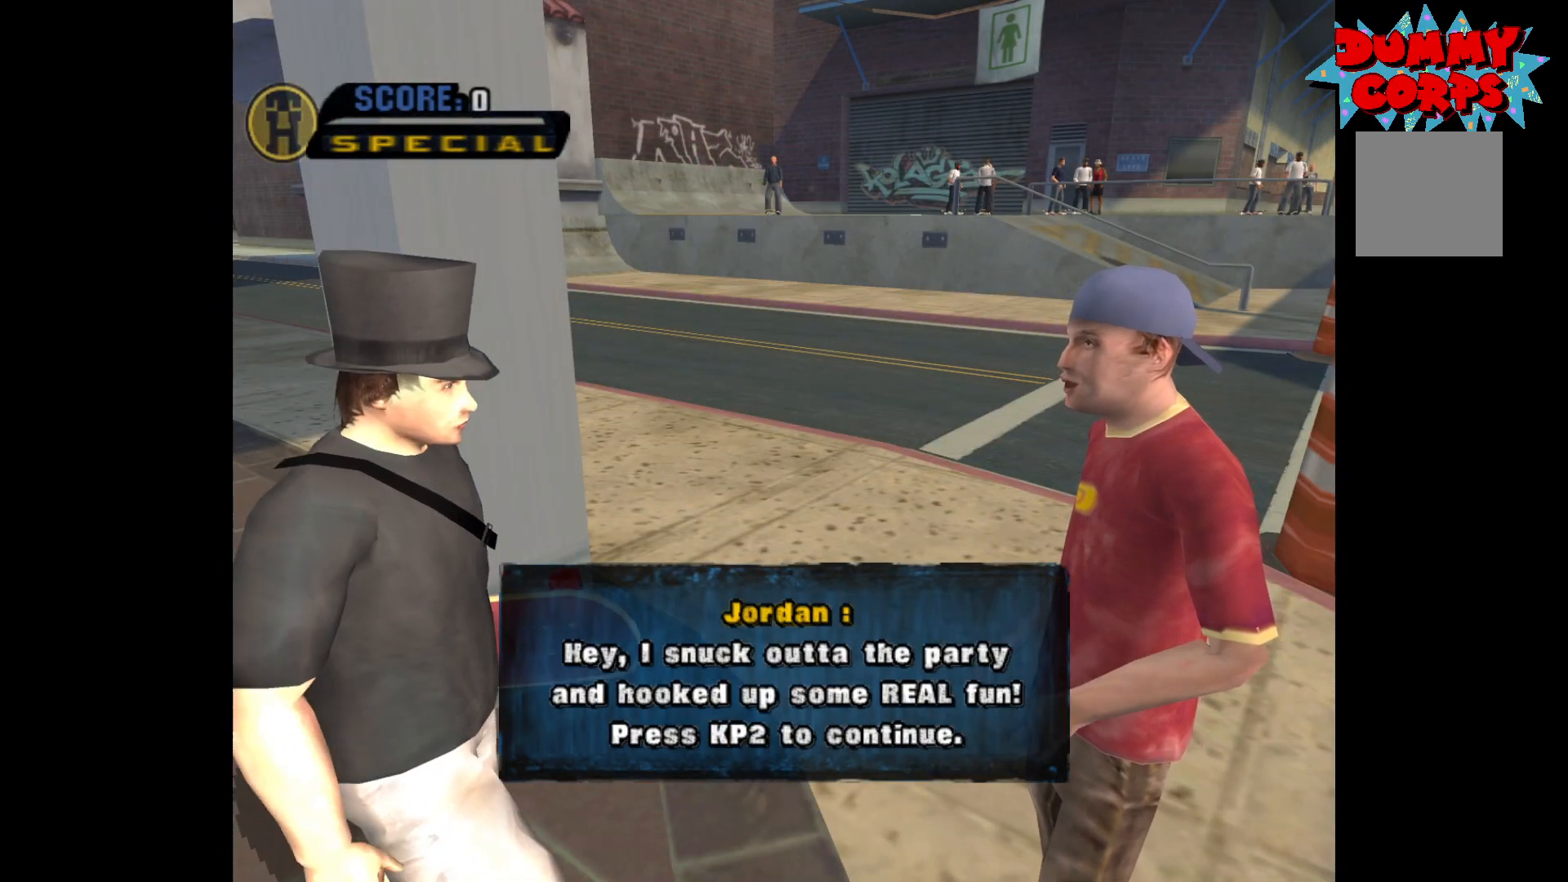
{"buttons": [], "left_stick": "center", "right_stick": "center", "events": []}
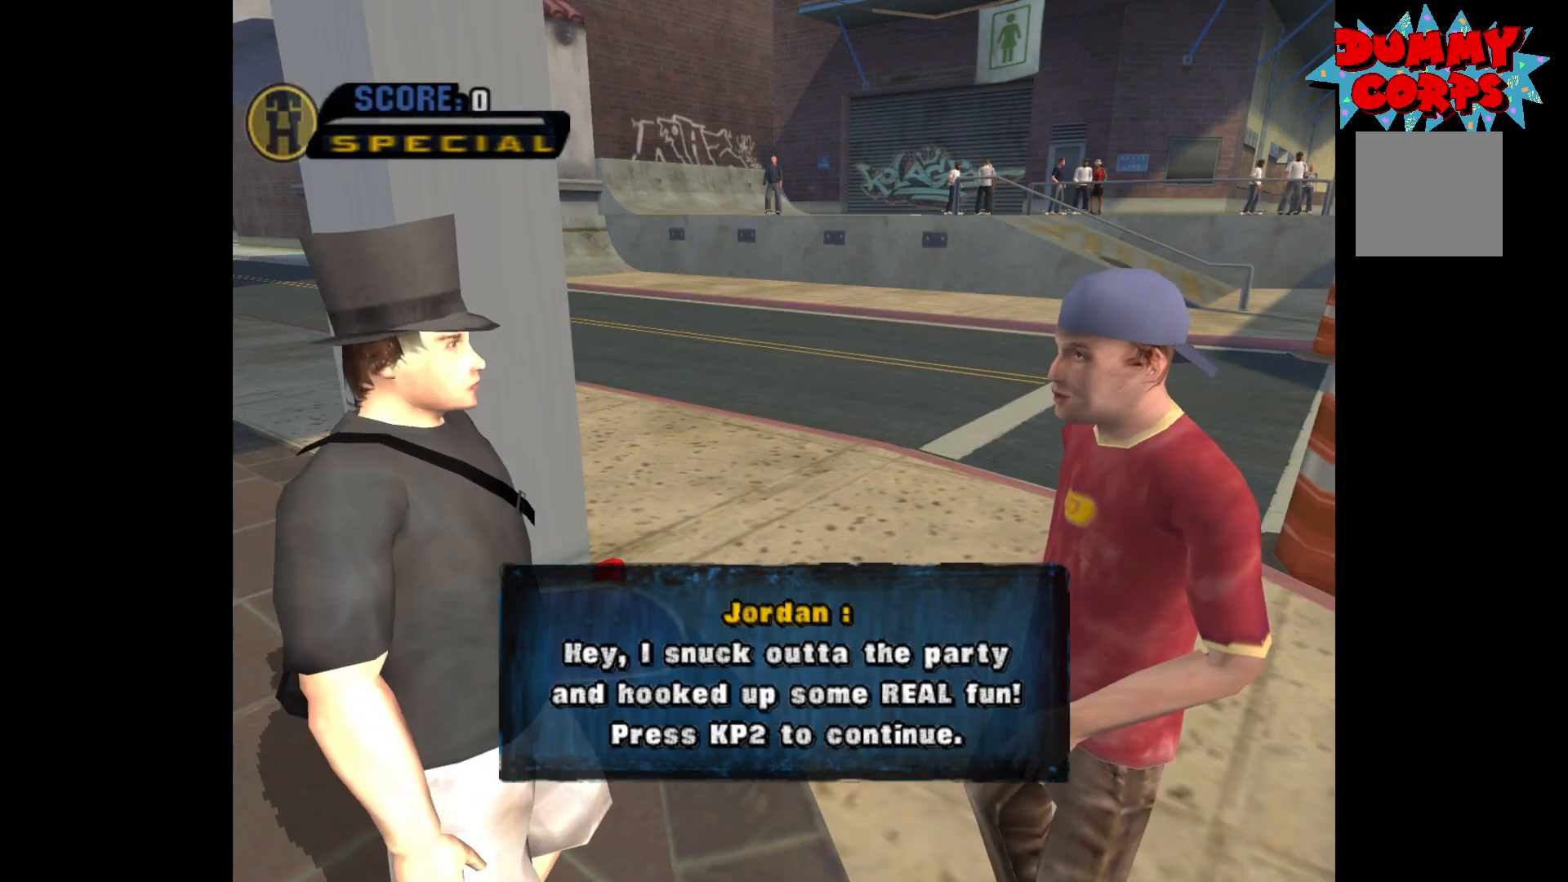
{"buttons": [], "left_stick": "center", "right_stick": "center", "events": []}
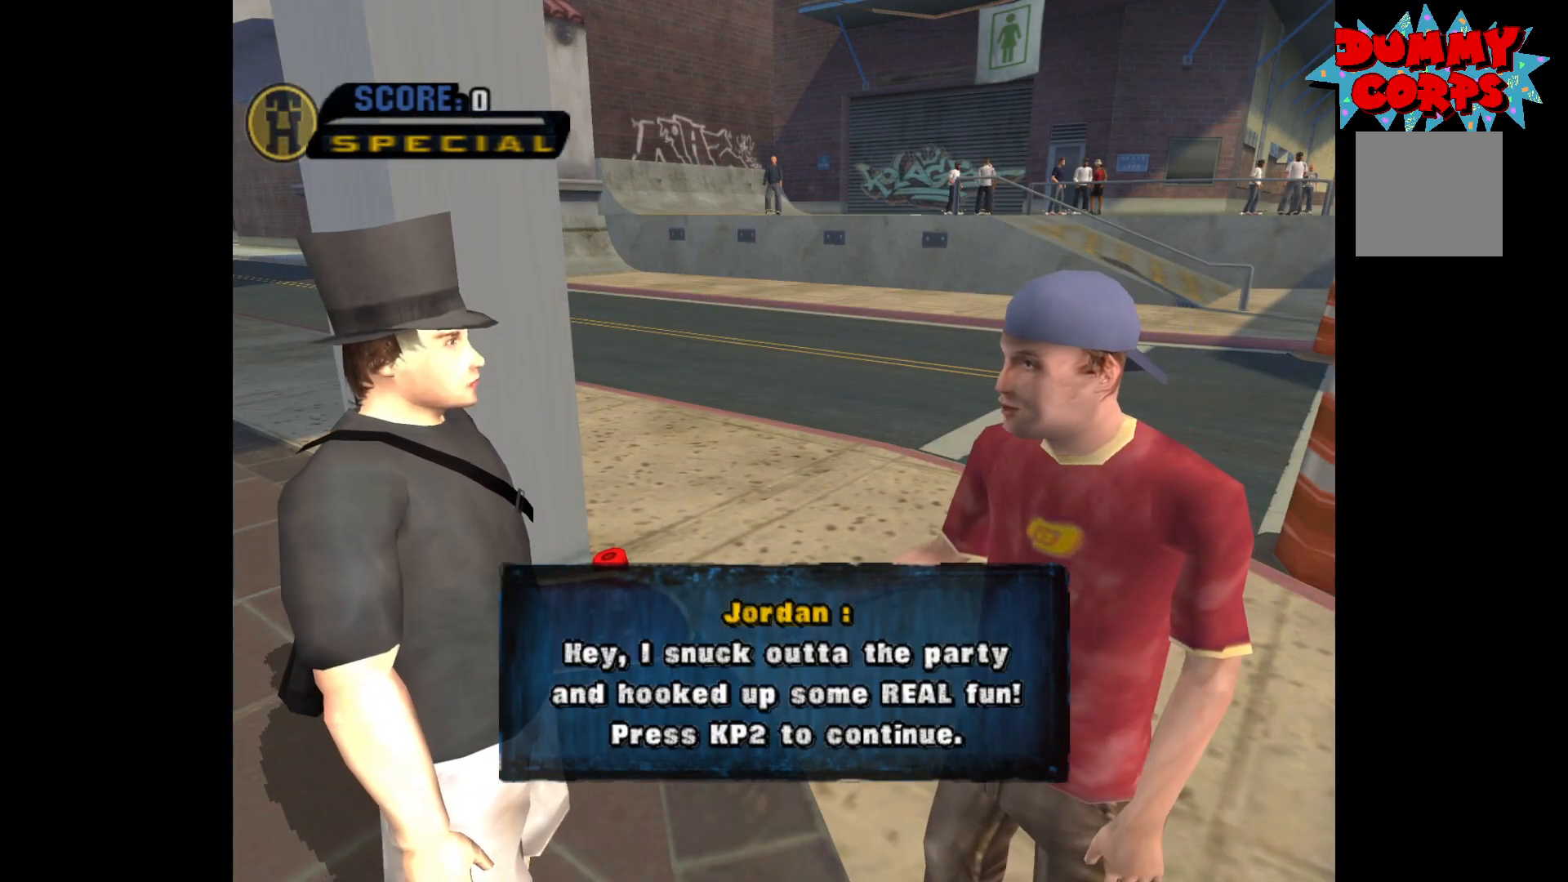
{"buttons": [], "left_stick": "center", "right_stick": "center", "events": [[267, "A", "down"], [383, "A", "up"]]}
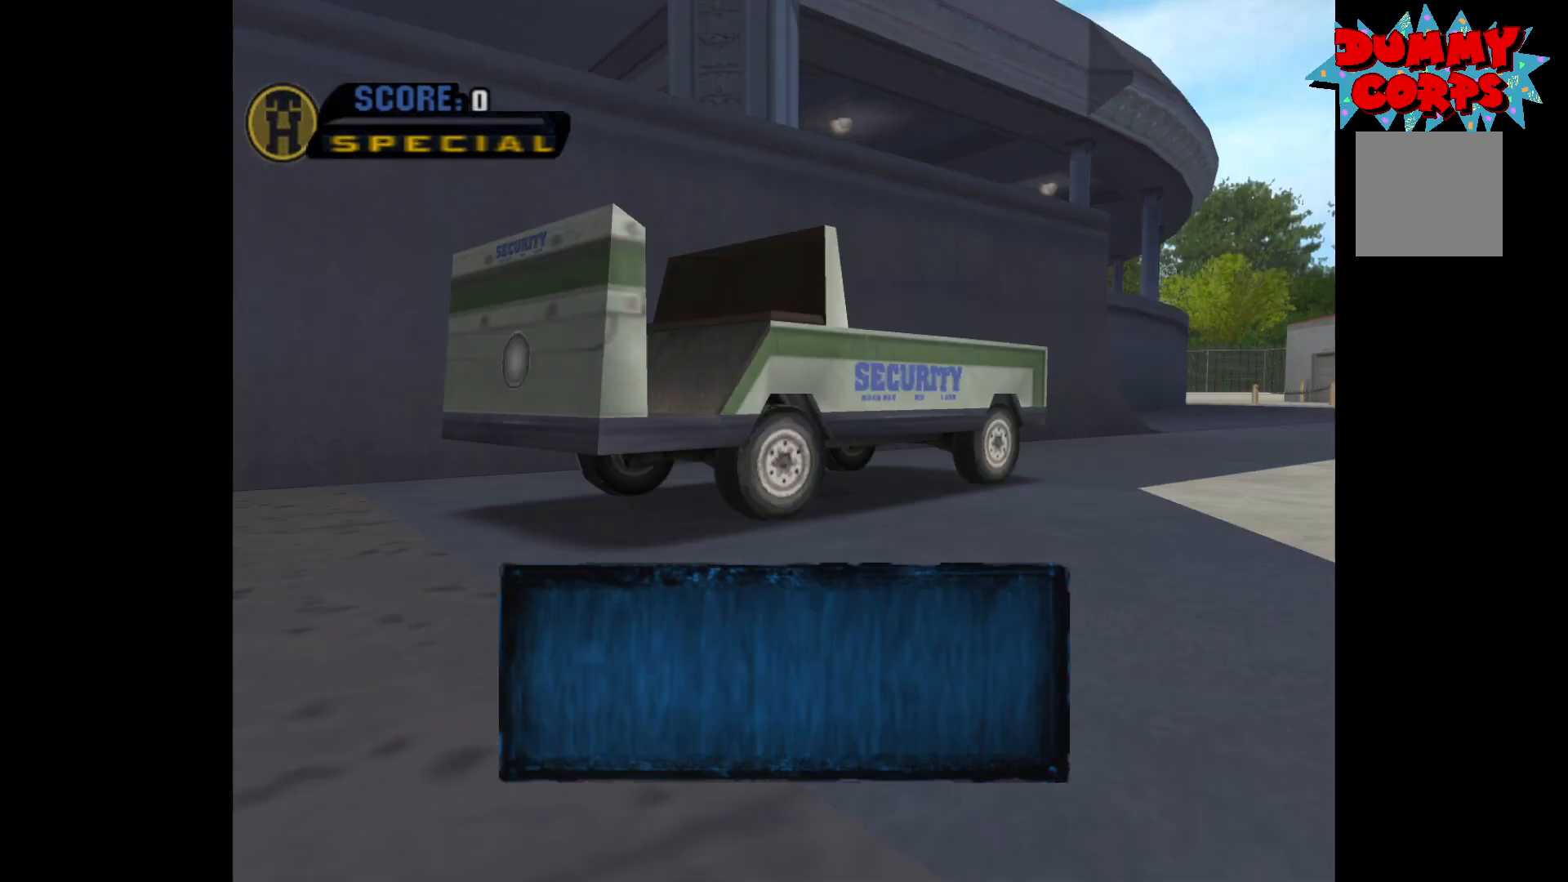
{"buttons": [], "left_stick": "center", "right_stick": "center", "events": []}
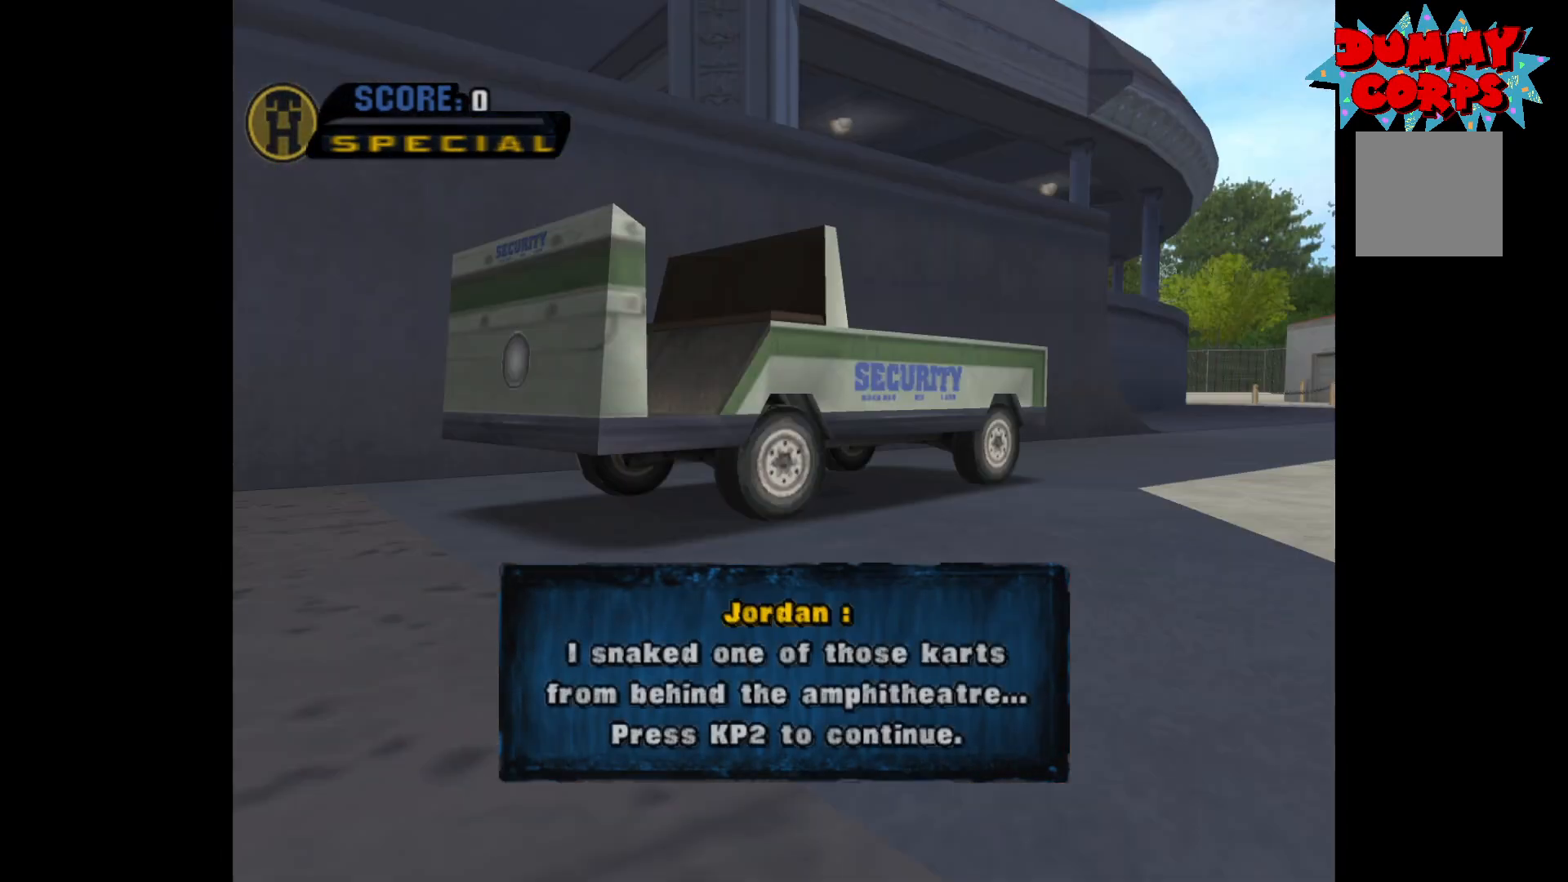
{"buttons": [], "left_stick": "center", "right_stick": "center", "events": []}
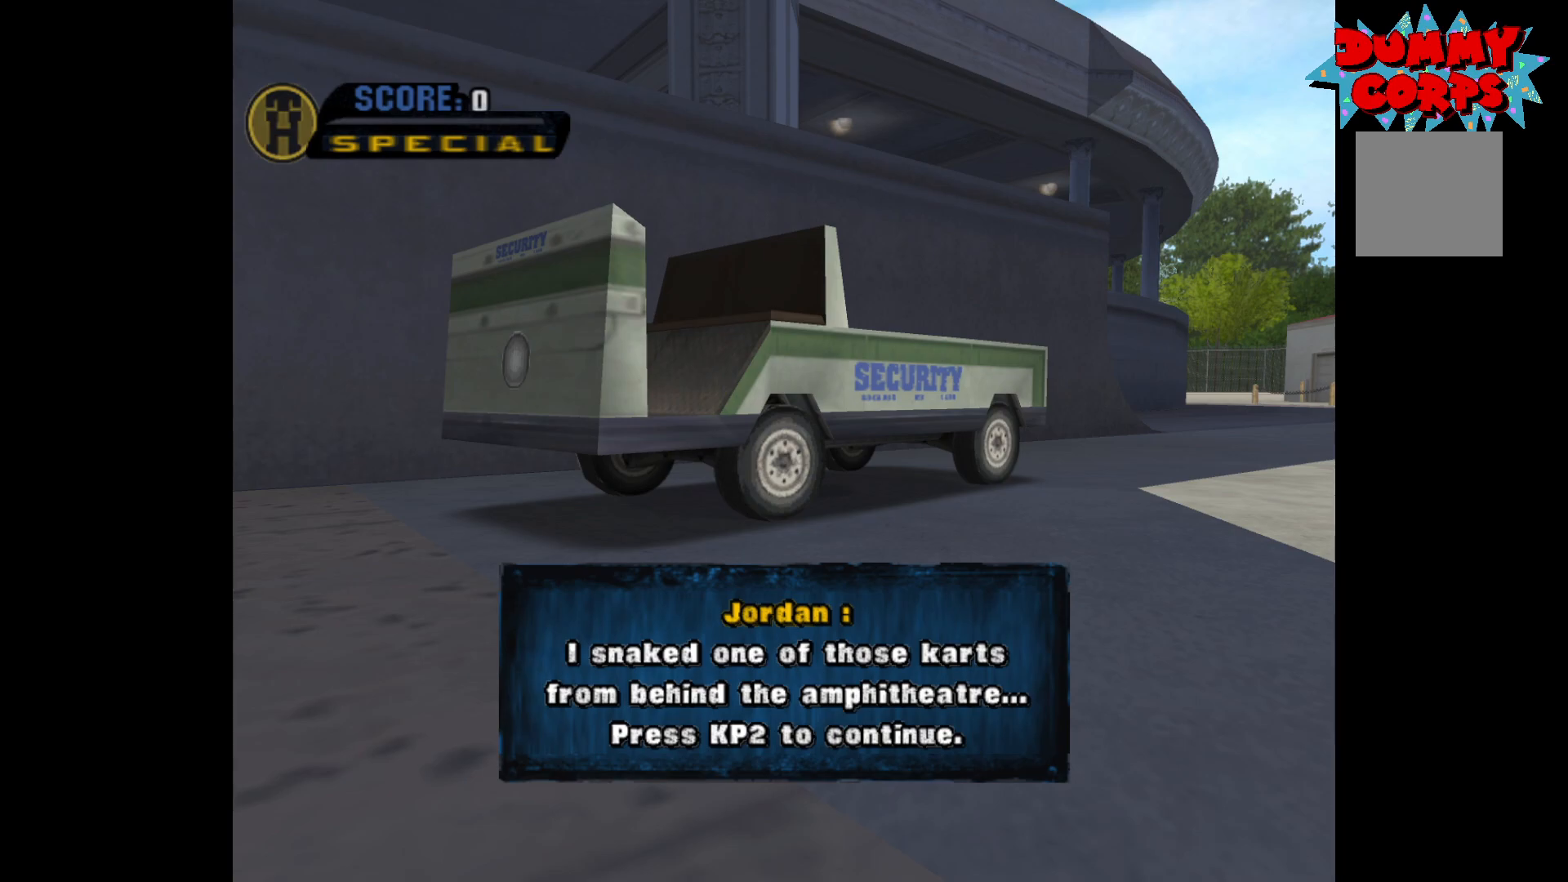
{"buttons": [], "left_stick": "center", "right_stick": "center", "events": []}
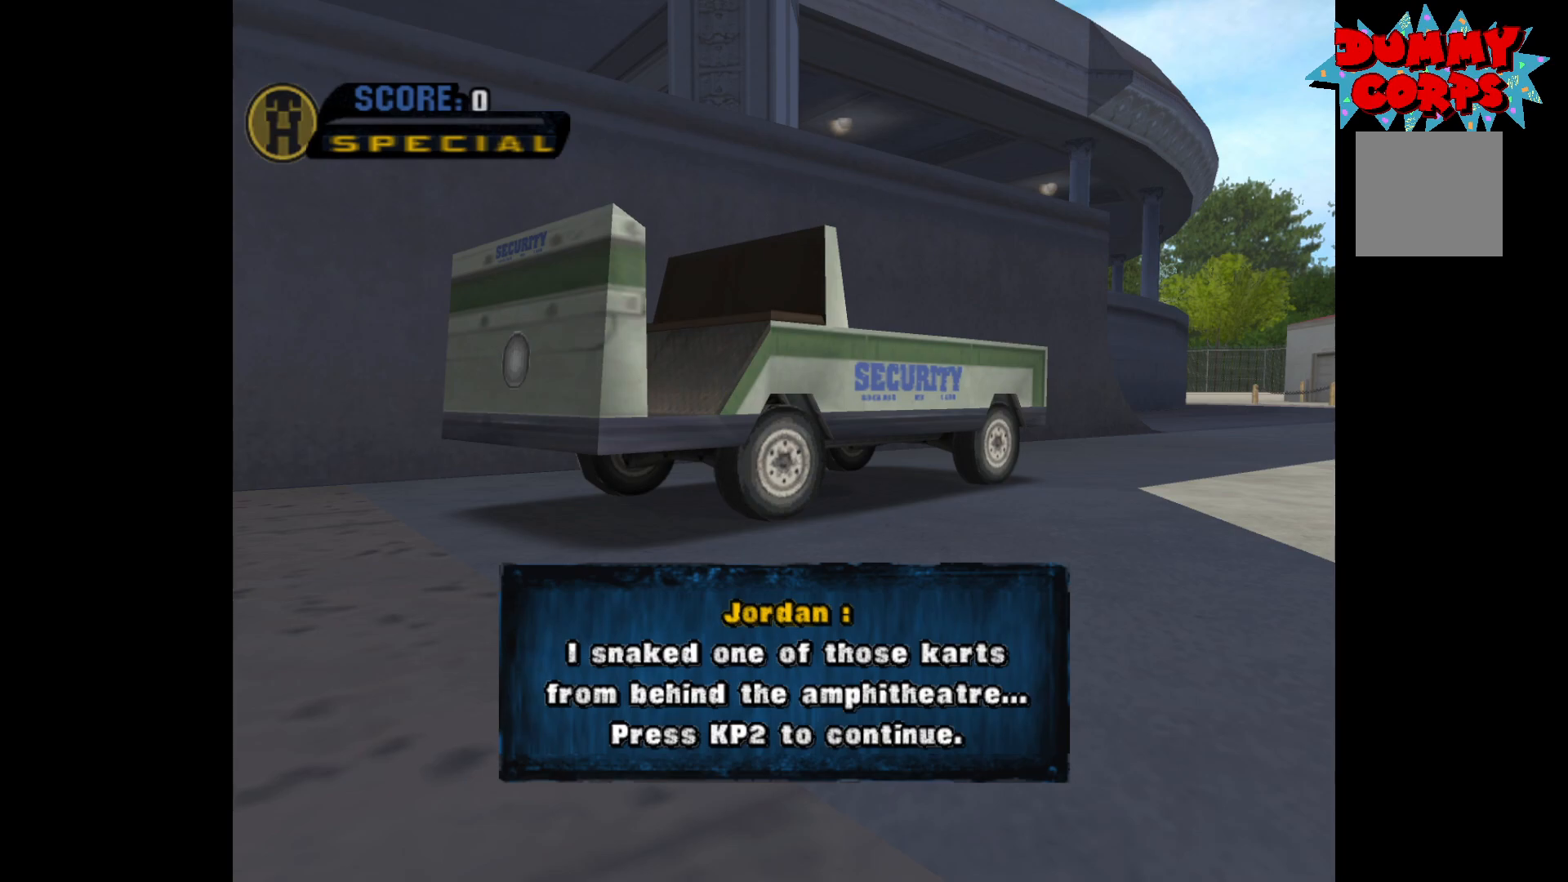
{"buttons": [], "left_stick": "center", "right_stick": "center", "events": []}
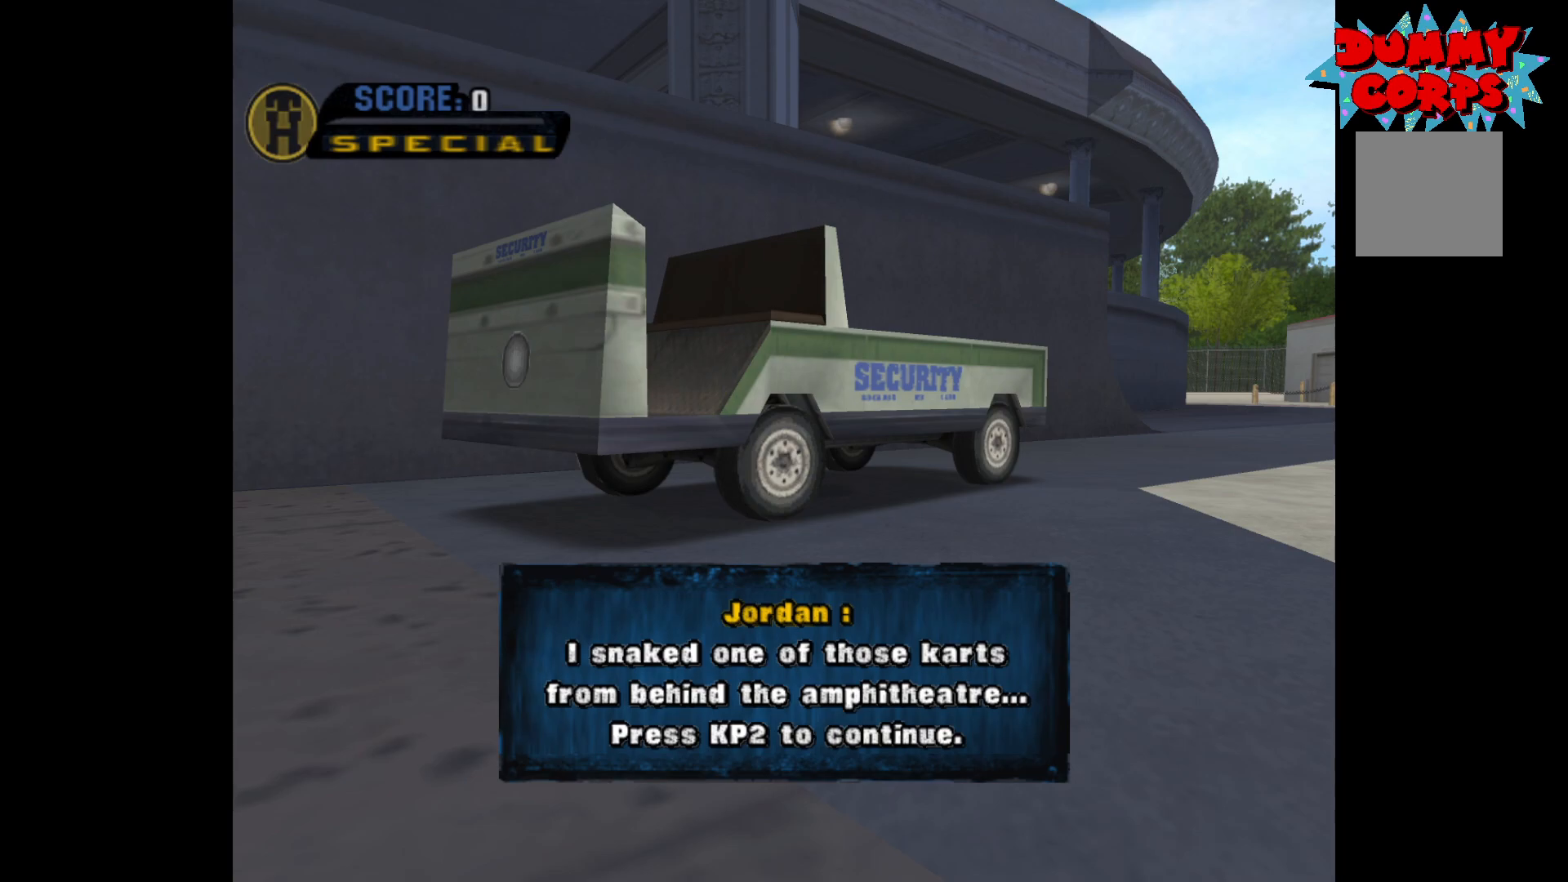
{"buttons": [], "left_stick": "center", "right_stick": "center", "events": [[133, "A", "down"], [183, "A", "up"]]}
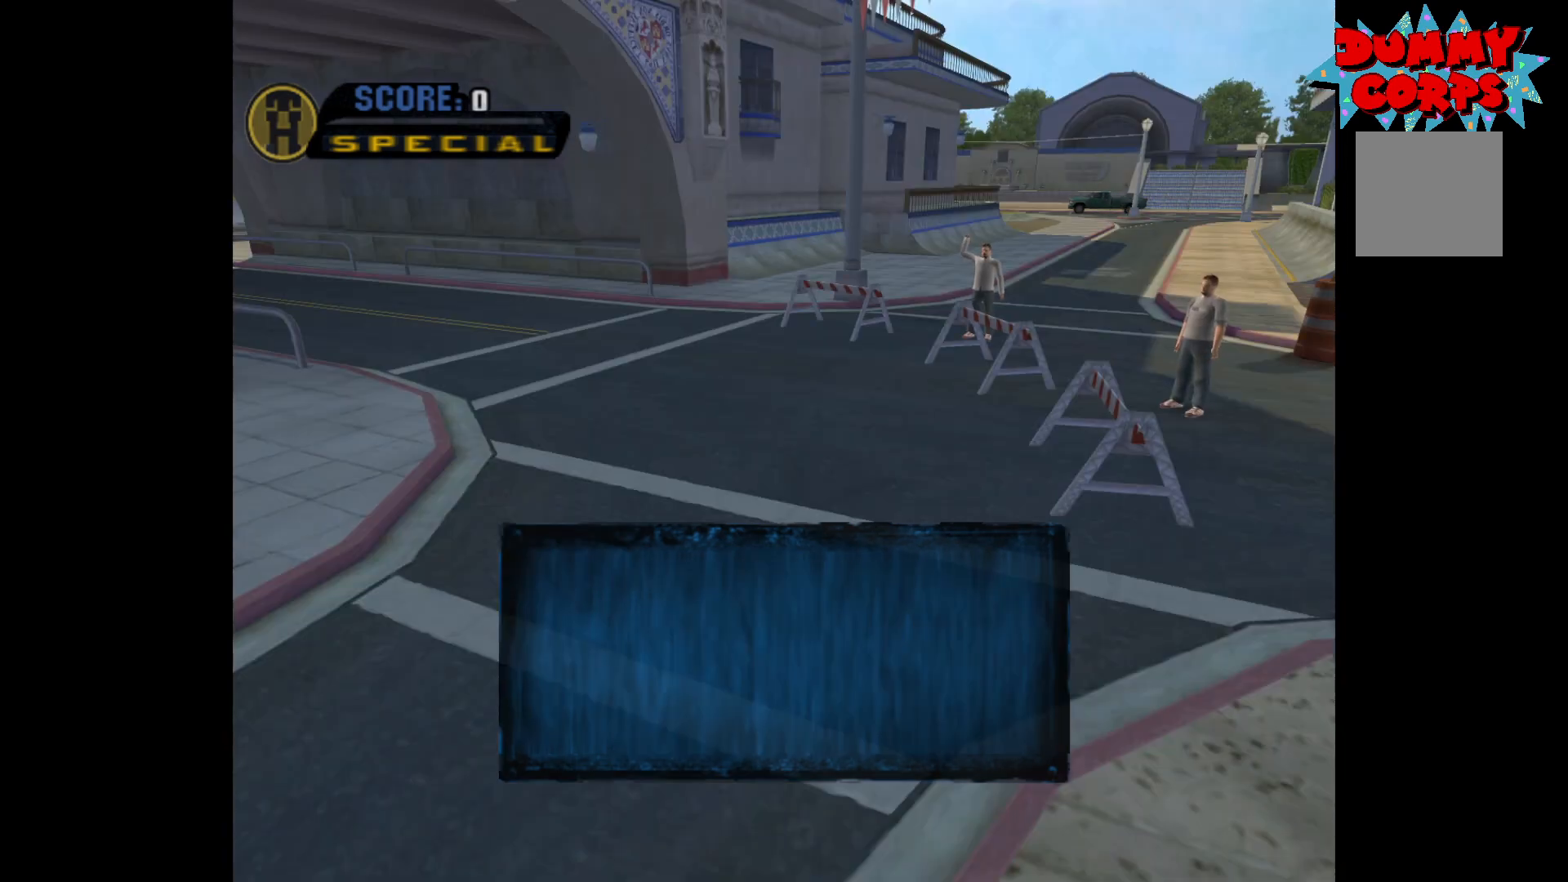
{"buttons": [], "left_stick": "center", "right_stick": "center", "events": []}
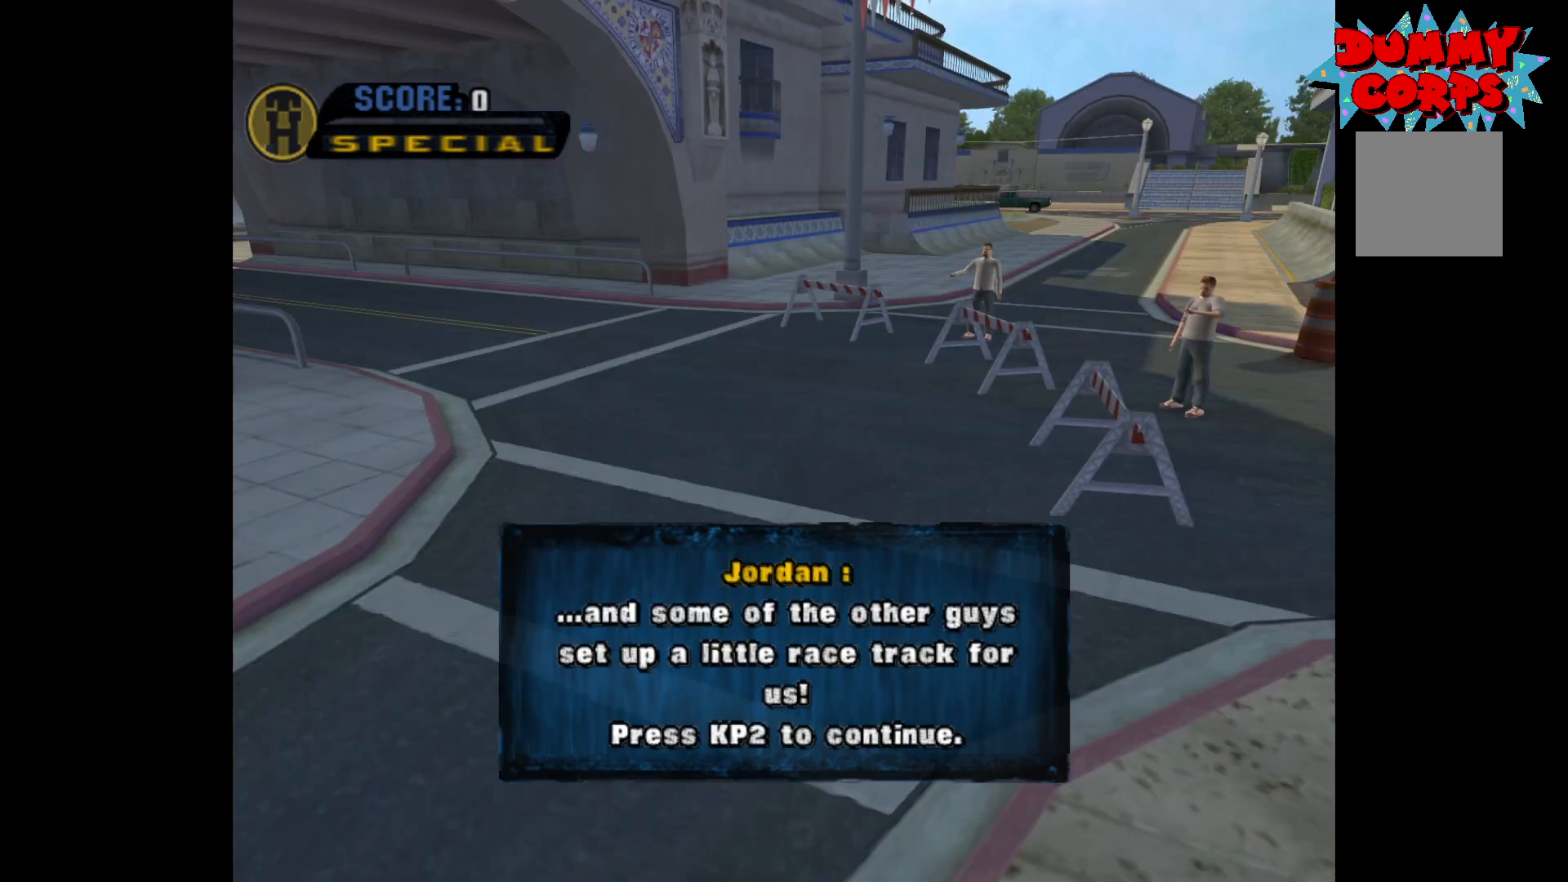
{"buttons": [], "left_stick": "center", "right_stick": "center", "events": []}
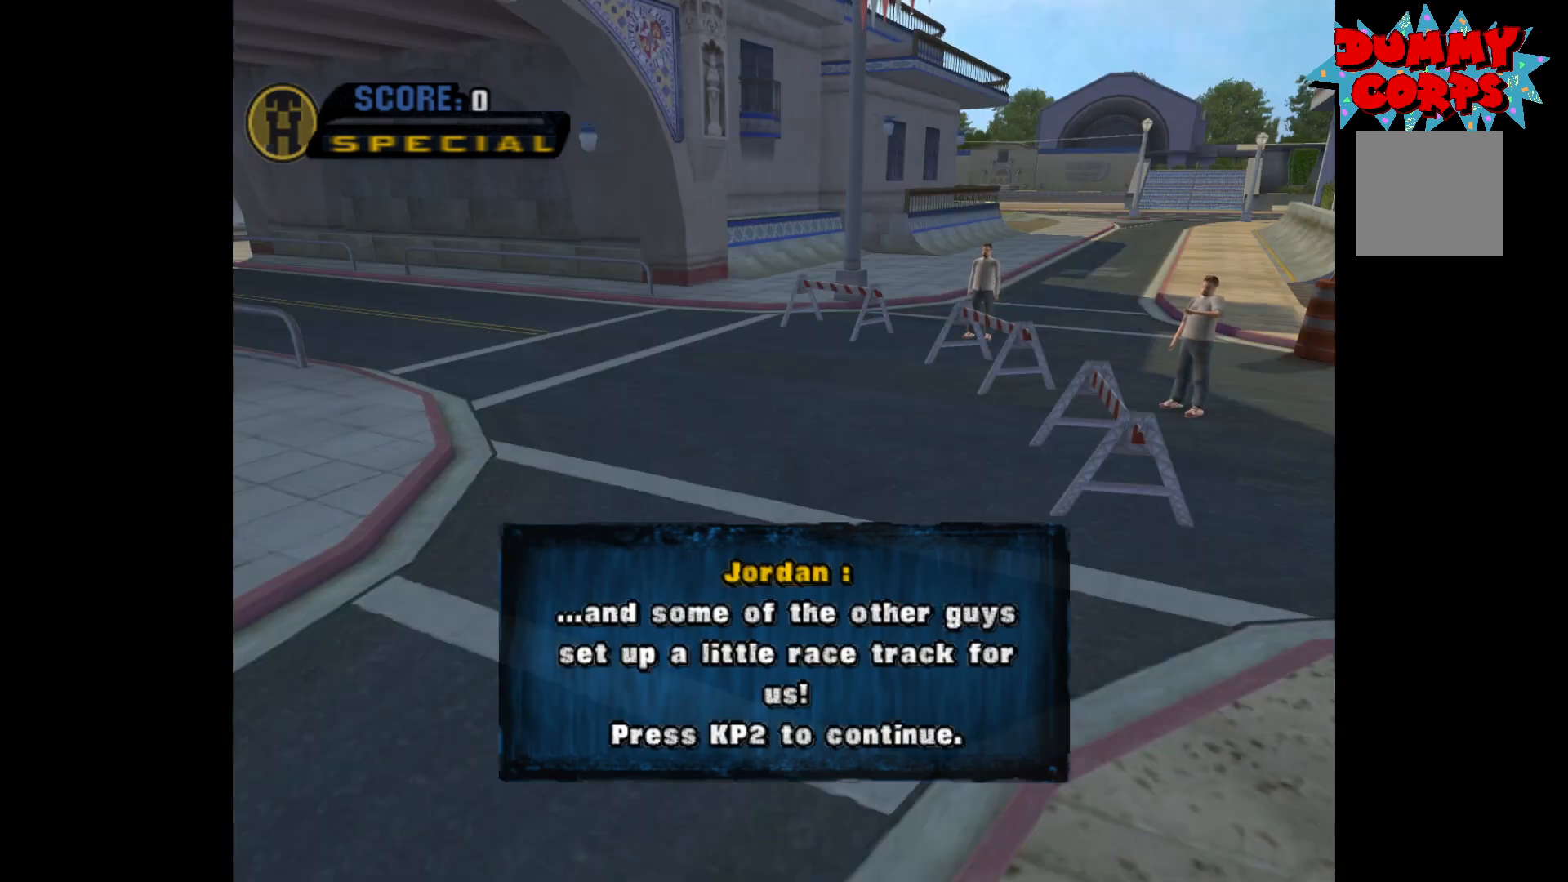
{"buttons": [], "left_stick": "center", "right_stick": "center", "events": []}
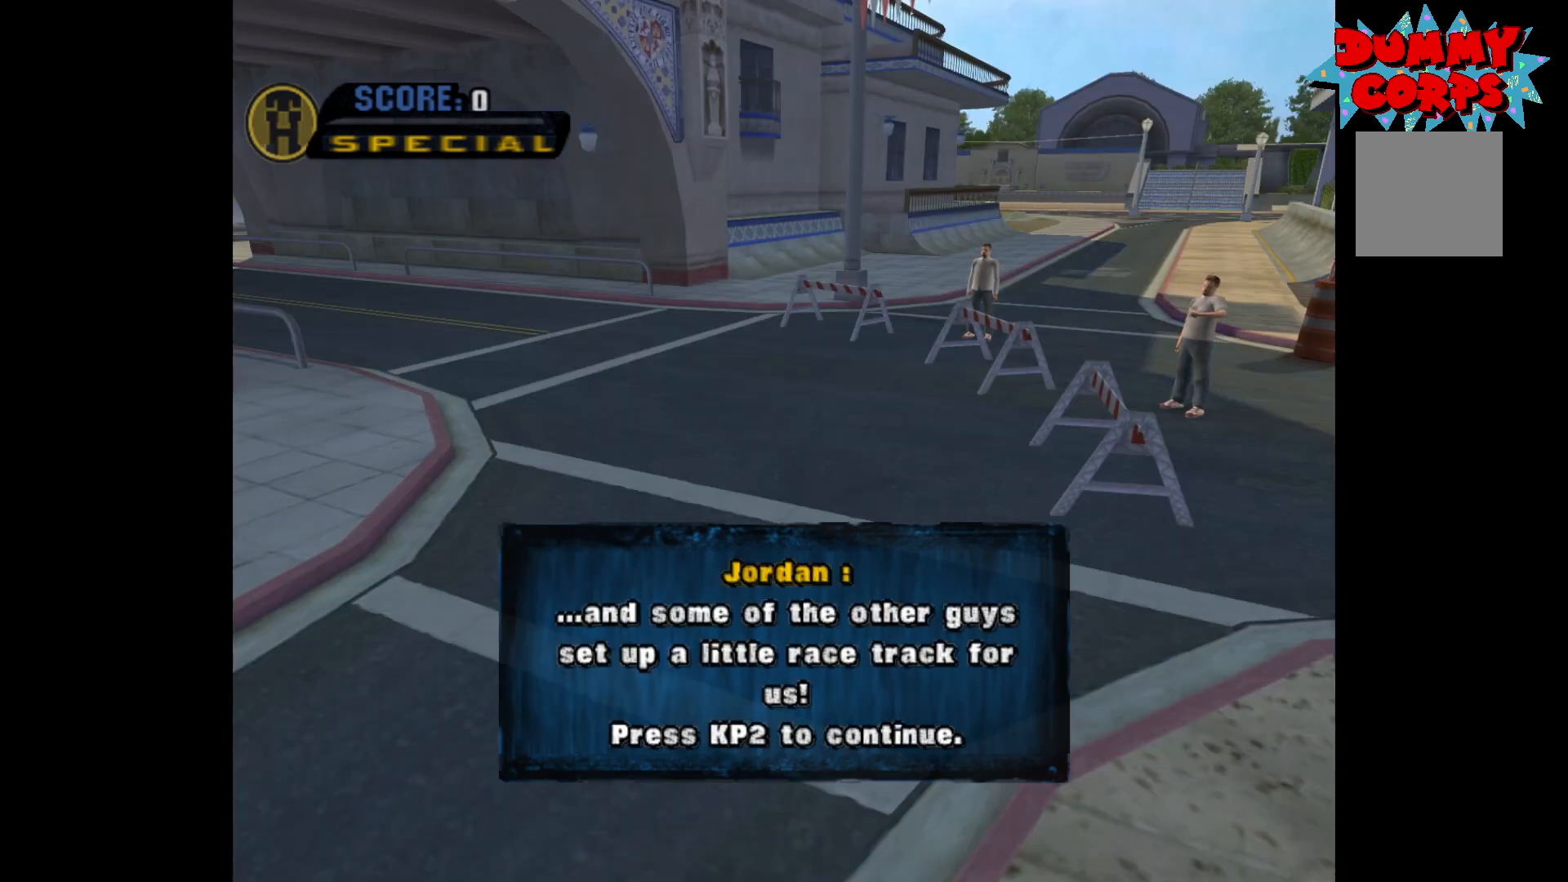
{"buttons": [], "left_stick": "center", "right_stick": "center", "events": []}
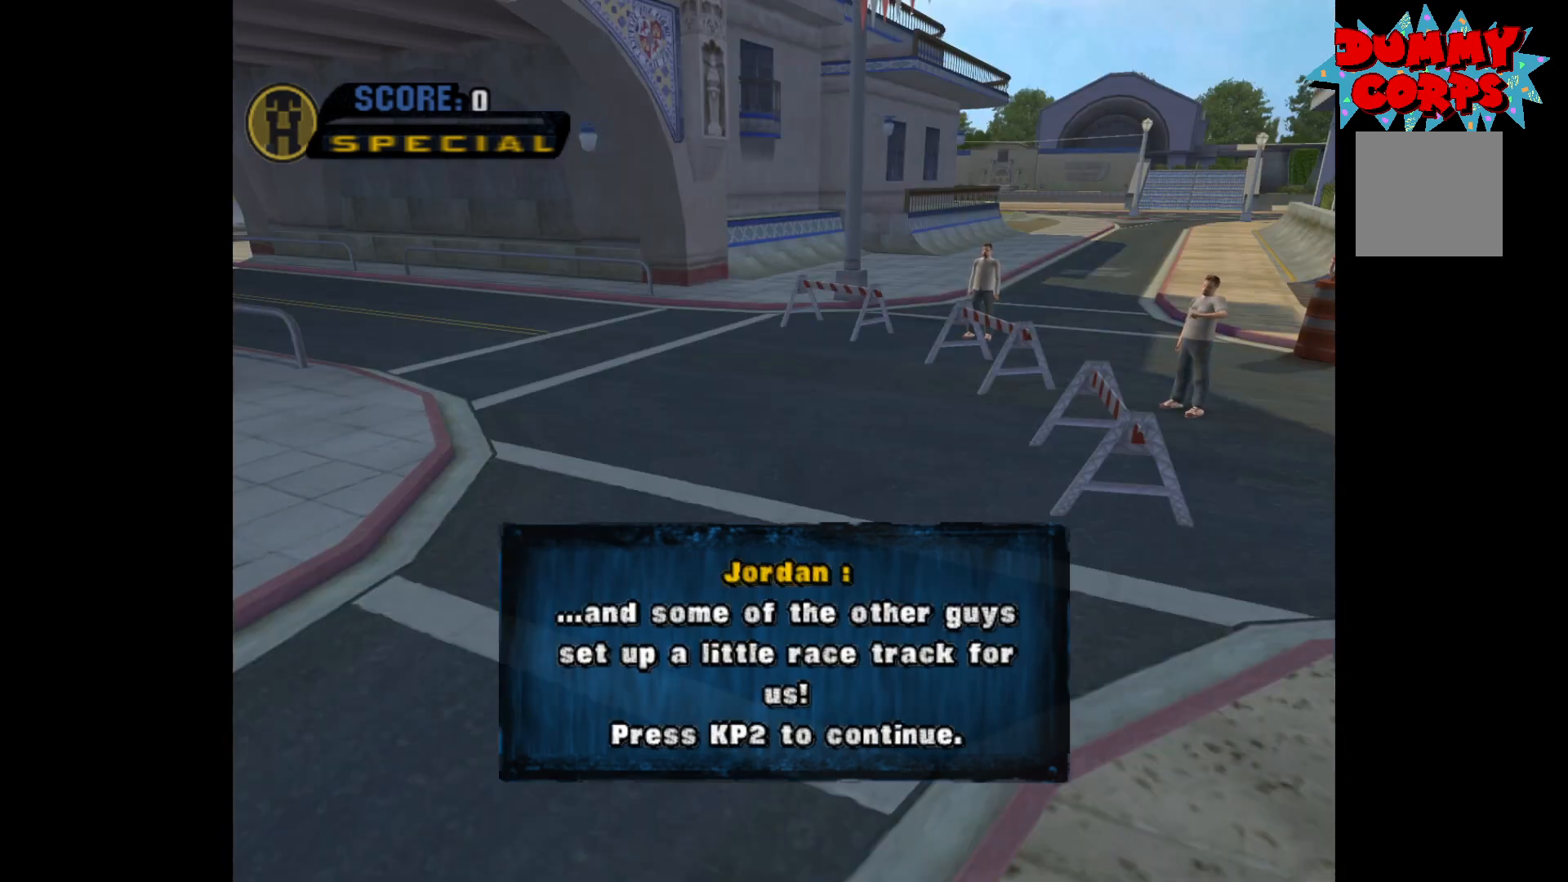
{"buttons": [], "left_stick": "center", "right_stick": "center", "events": [[100, "A", "down"], [267, "A", "up"]]}